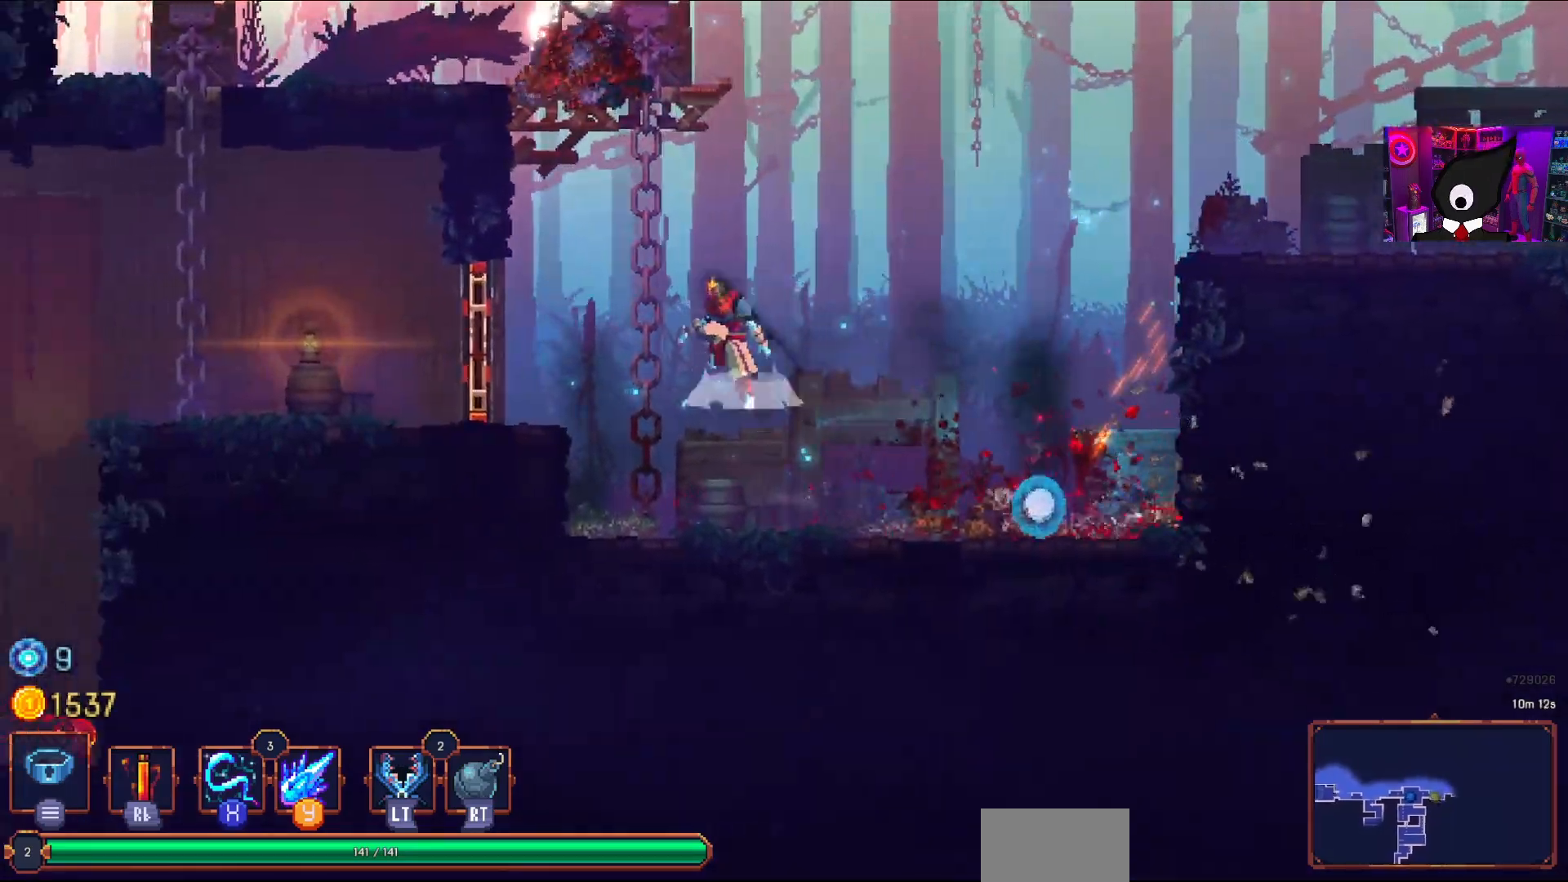
Gameplay with a controller (PlayStation layout); each line is a JSON object with the inputs held at the frame after it. "events" lists button and stick changes between this image and that frame as [ms after this image, input, new state], when the widget could be followed in between. Not read: left_stick.
{"buttons": ["CROSS", "SQUARE"], "right_stick": "center", "events": [[100, "CROSS", "up"], [100, "DPAD_LEFT", "up"], [100, "DPAD_UP", "down"], [200, "CROSS", "down"], [300, "CROSS", "up"], [350, "CROSS", "down"], [350, "DPAD_UP", "up"], [483, "SQUARE", "down"]]}
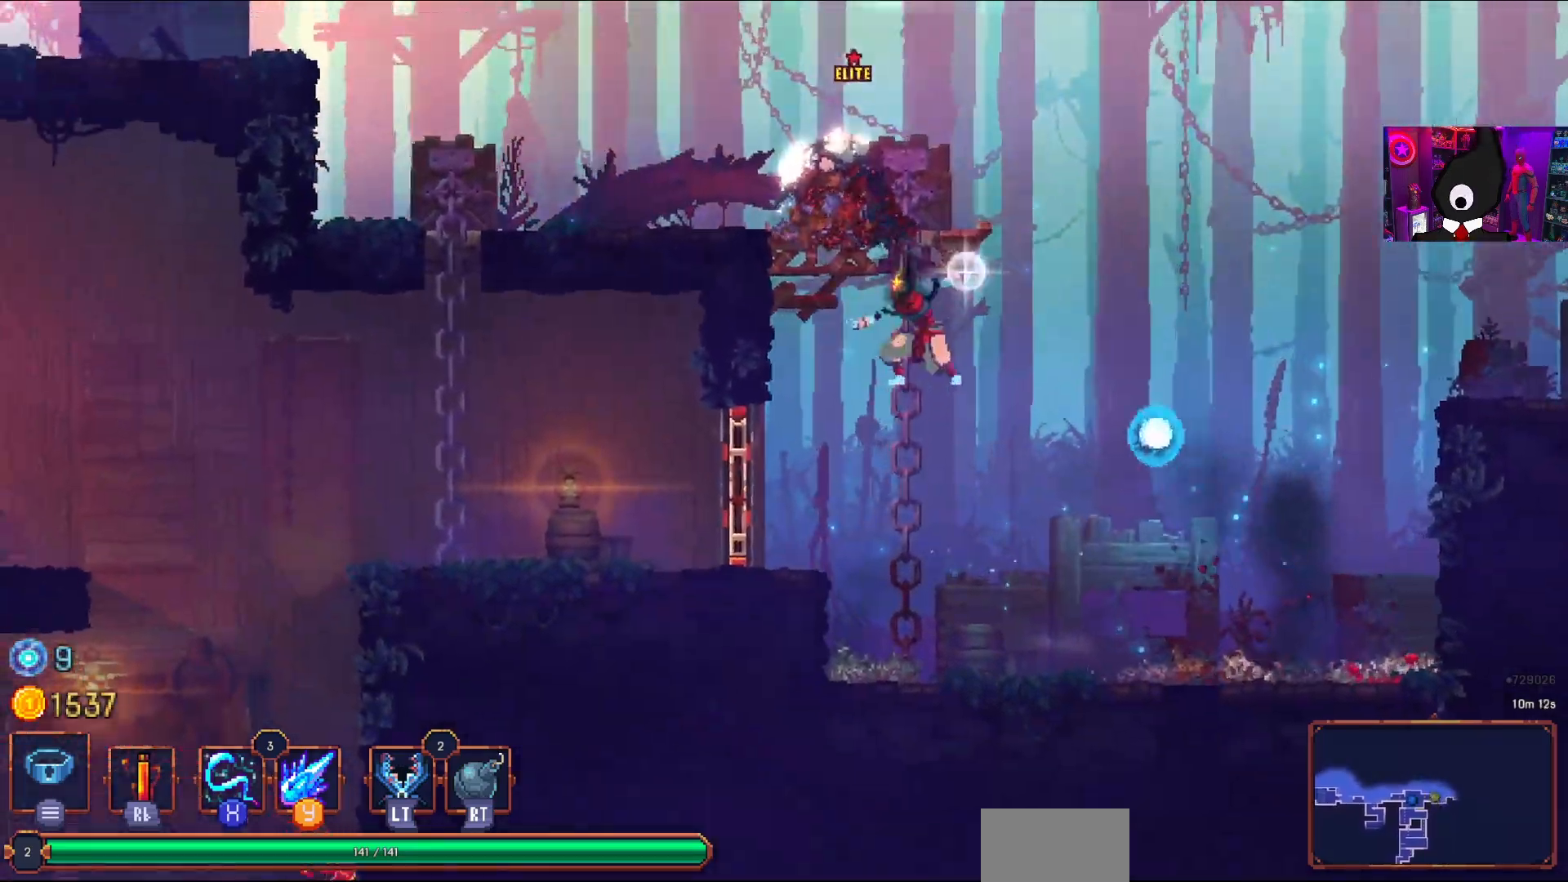
{"buttons": ["DPAD_UP"], "right_stick": "center", "events": [[17, "CROSS", "up"], [100, "SQUARE", "up"], [200, "SQUARE", "down"], [283, "SQUARE", "up"], [383, "DPAD_UP", "down"]]}
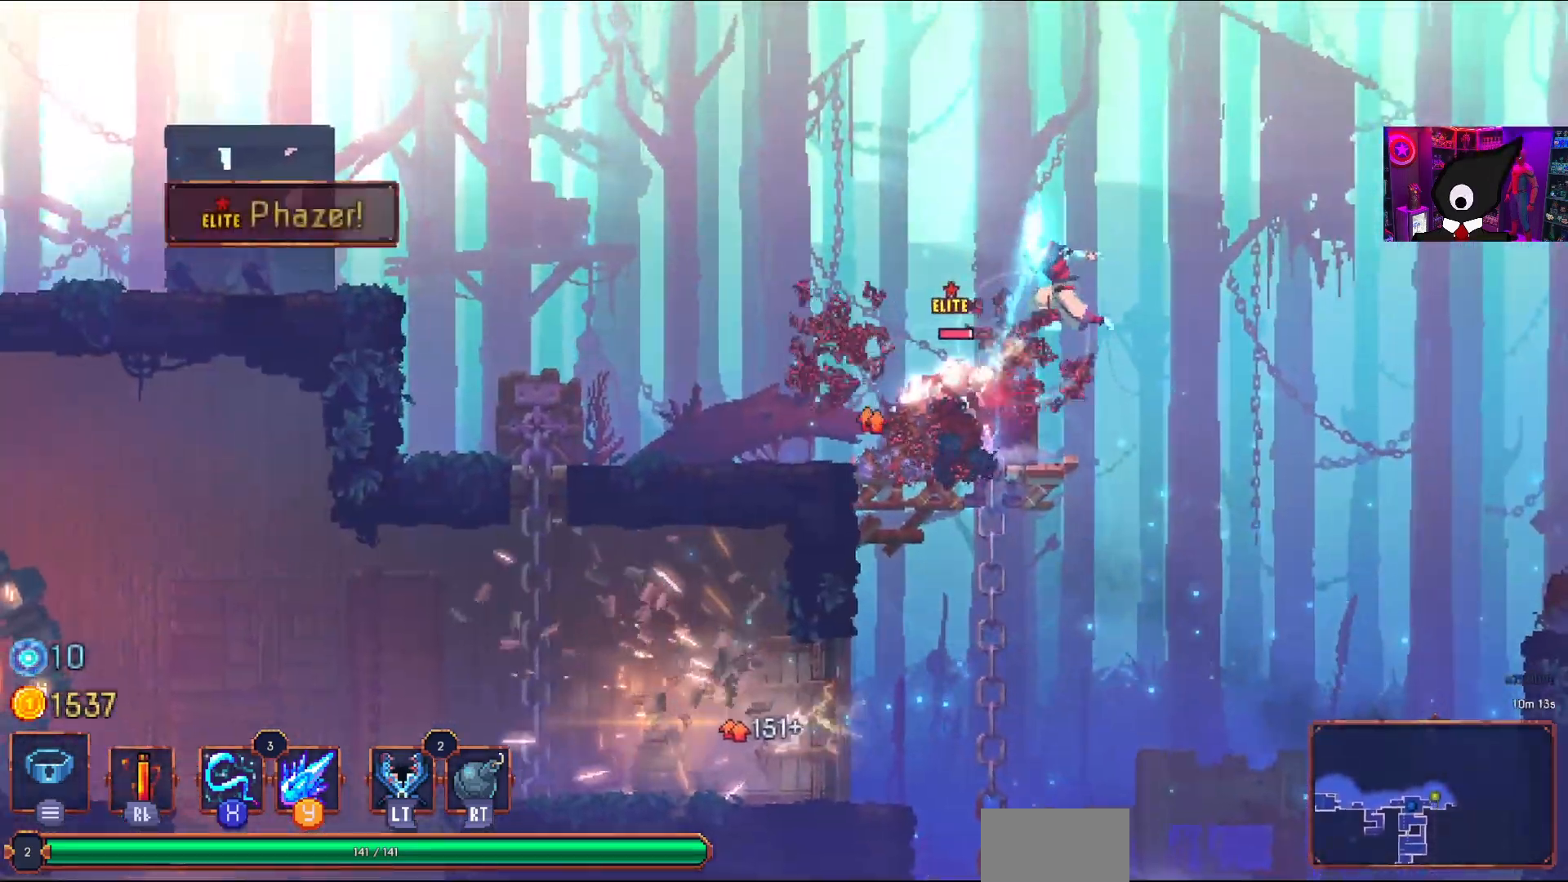
{"buttons": ["DPAD_LEFT"], "right_stick": "center", "events": [[67, "DPAD_UP", "up"], [150, "DPAD_LEFT", "down"], [283, "CIRCLE", "down"], [400, "CIRCLE", "up"]]}
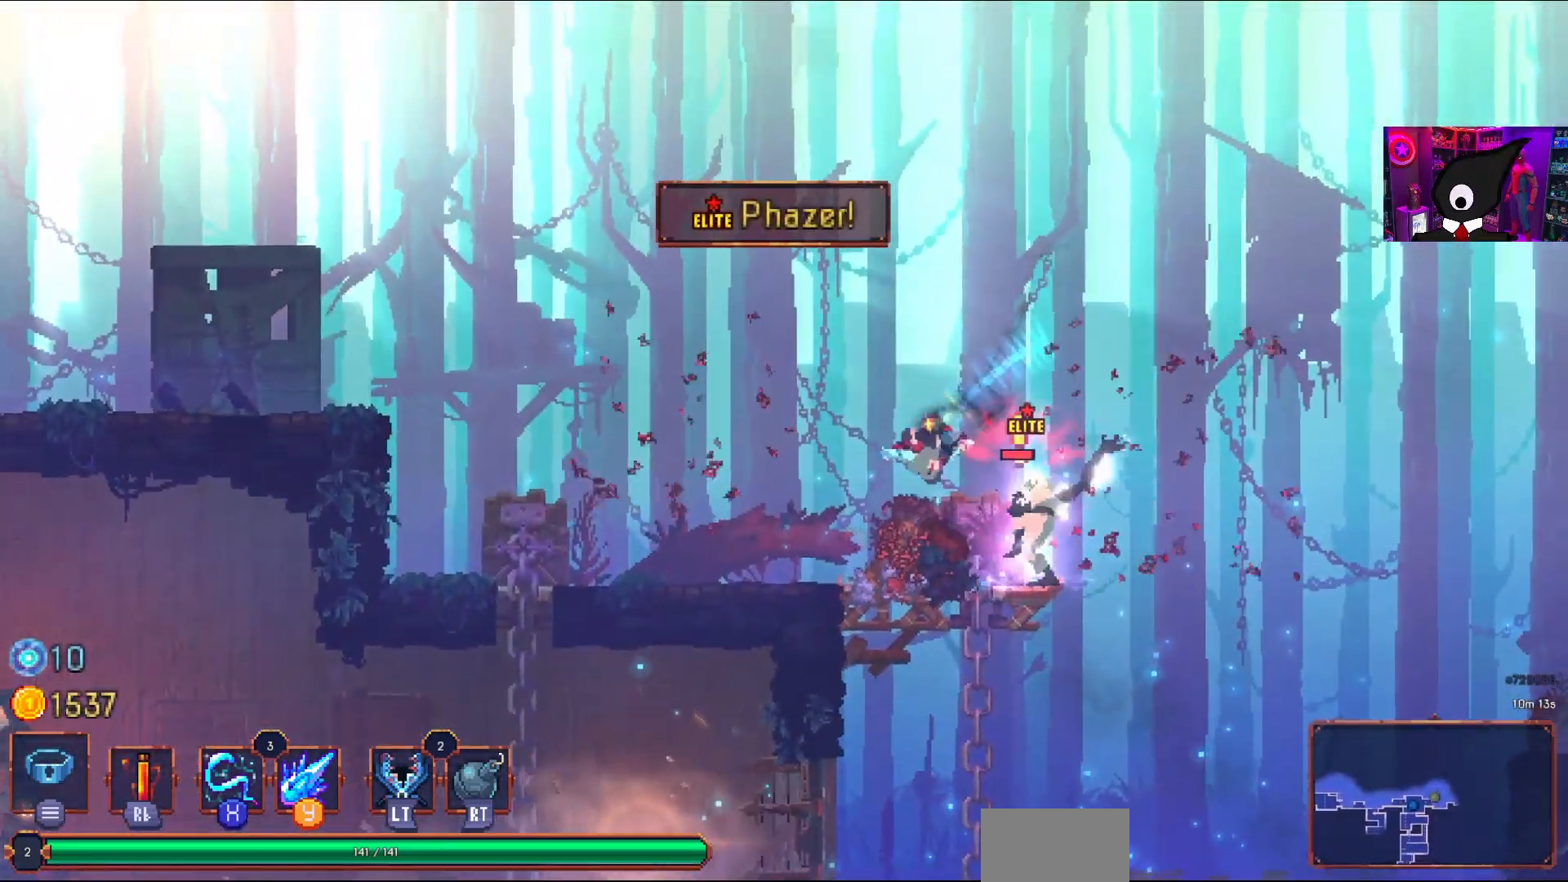
{"buttons": ["DPAD_LEFT"], "right_stick": "center", "events": []}
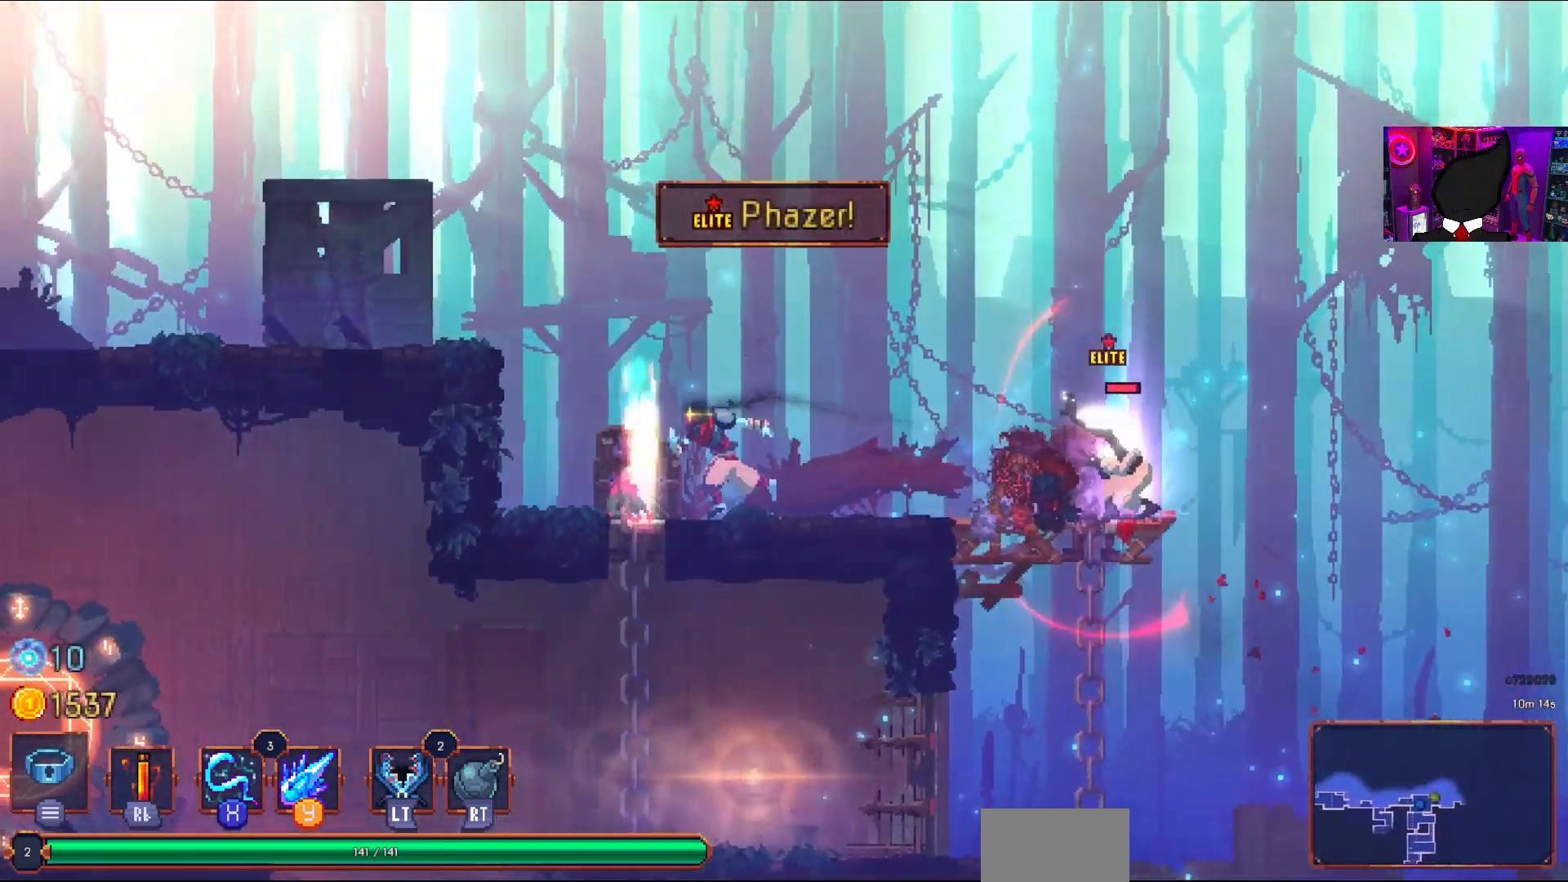
{"buttons": ["SQUARE"], "right_stick": "center", "events": [[33, "DPAD_DOWN", "down"], [33, "DPAD_LEFT", "up"], [50, "DPAD_DOWN", "up"], [50, "DPAD_RIGHT", "down"], [67, "SQUARE", "down"], [200, "SQUARE", "up"], [217, "DPAD_RIGHT", "up"], [250, "SQUARE", "down"], [350, "SQUARE", "up"], [467, "SQUARE", "down"]]}
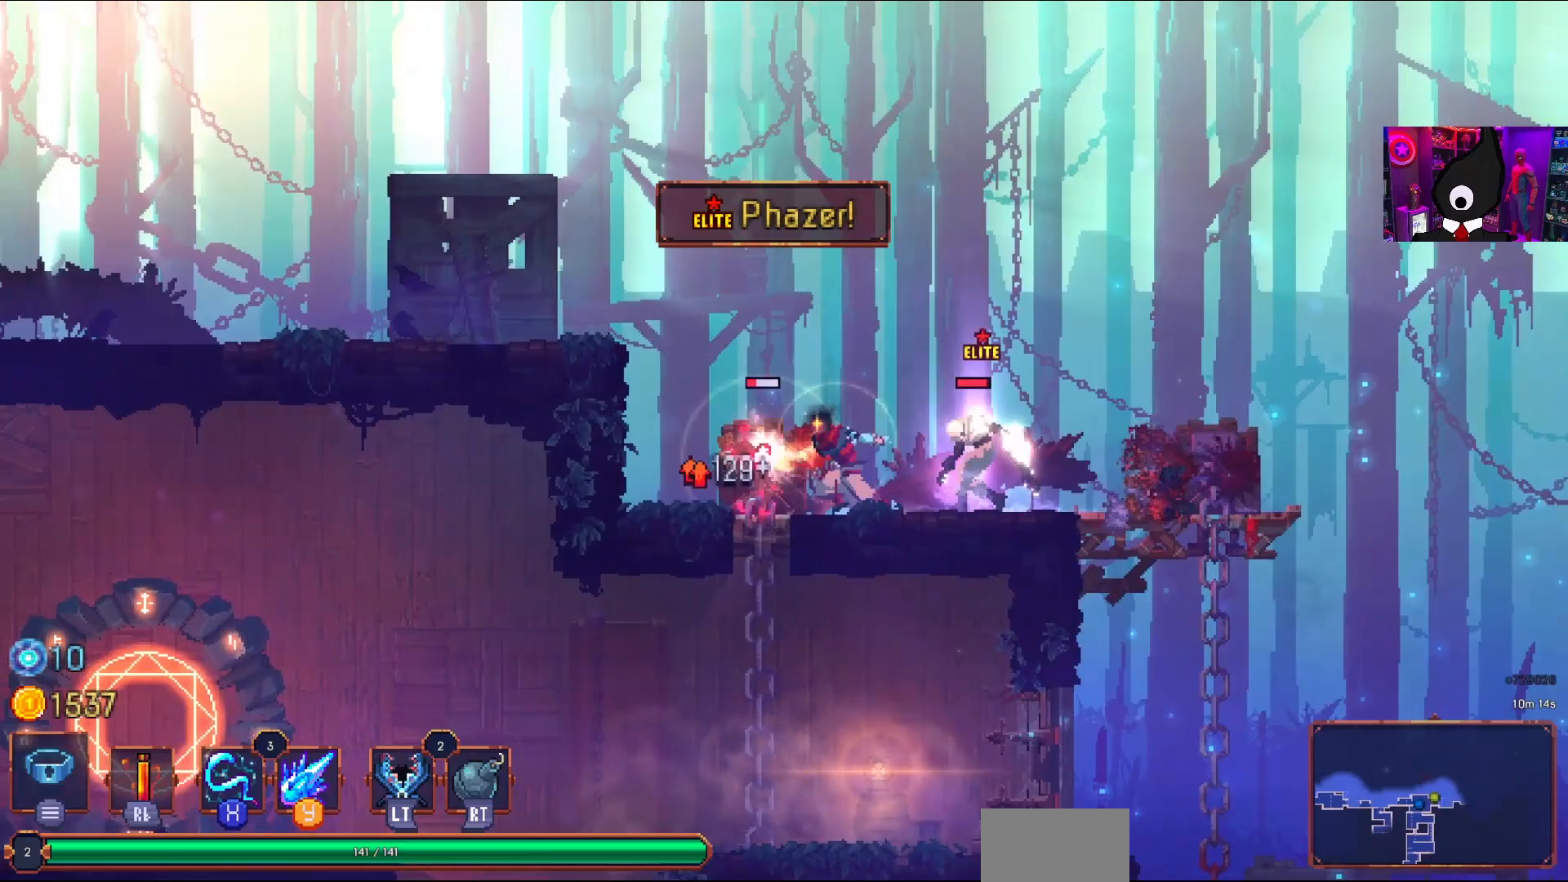
{"buttons": ["DPAD_RIGHT"], "right_stick": "center", "events": [[33, "SQUARE", "up"], [50, "DPAD_RIGHT", "down"], [183, "CIRCLE", "down"], [250, "CIRCLE", "up"], [333, "CIRCLE", "down"], [433, "CIRCLE", "up"]]}
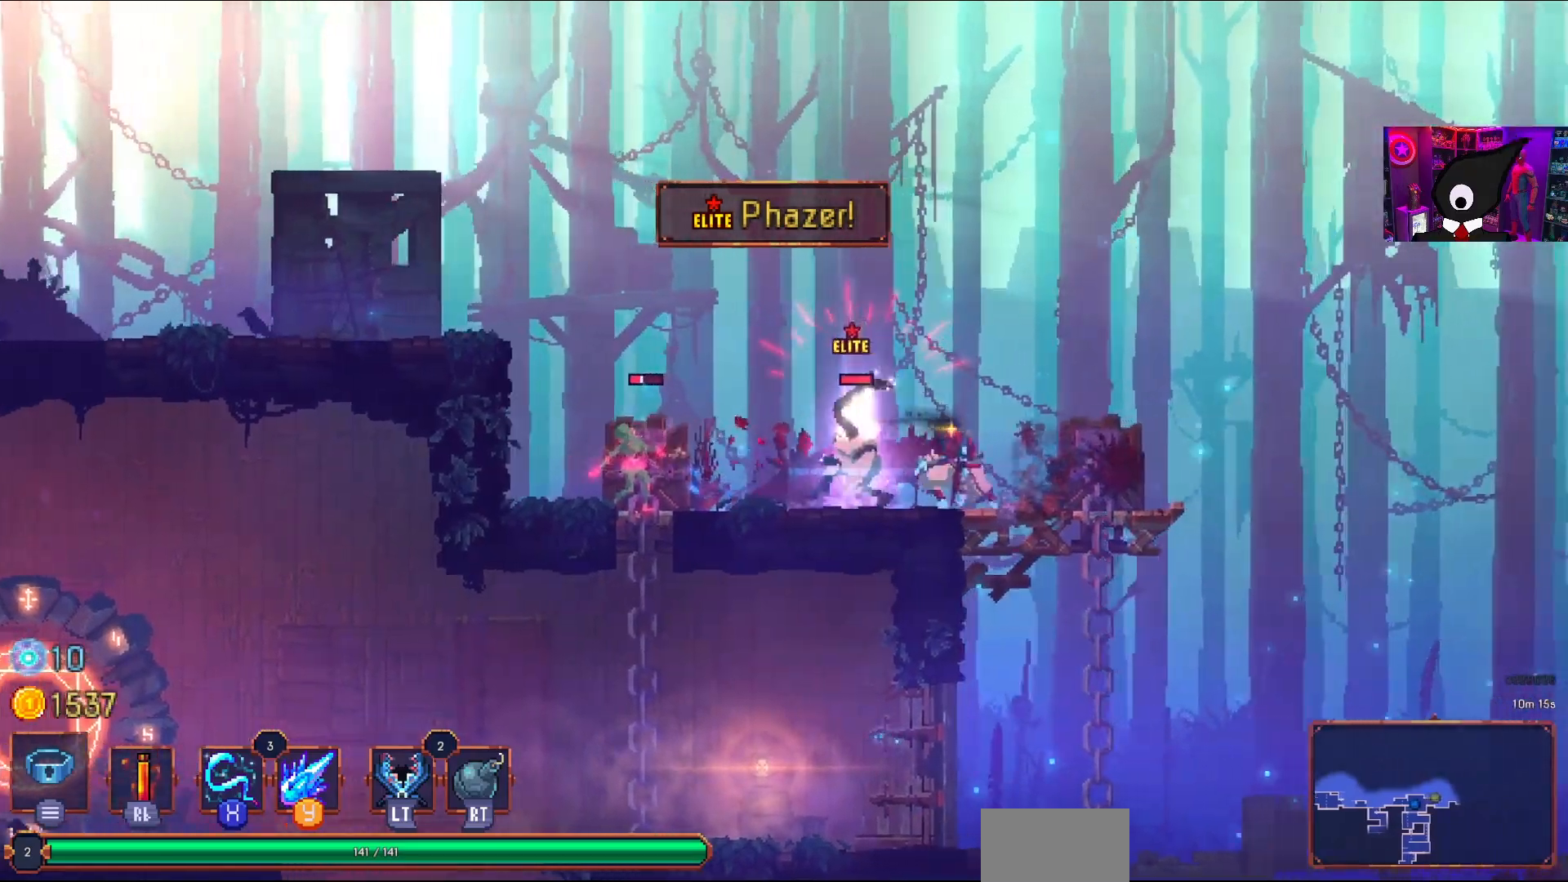
{"buttons": ["DPAD_LEFT"], "right_stick": "center", "events": [[150, "DPAD_RIGHT", "up"], [150, "TRIANGLE", "down"], [167, "DPAD_LEFT", "down"], [317, "TRIANGLE", "up"]]}
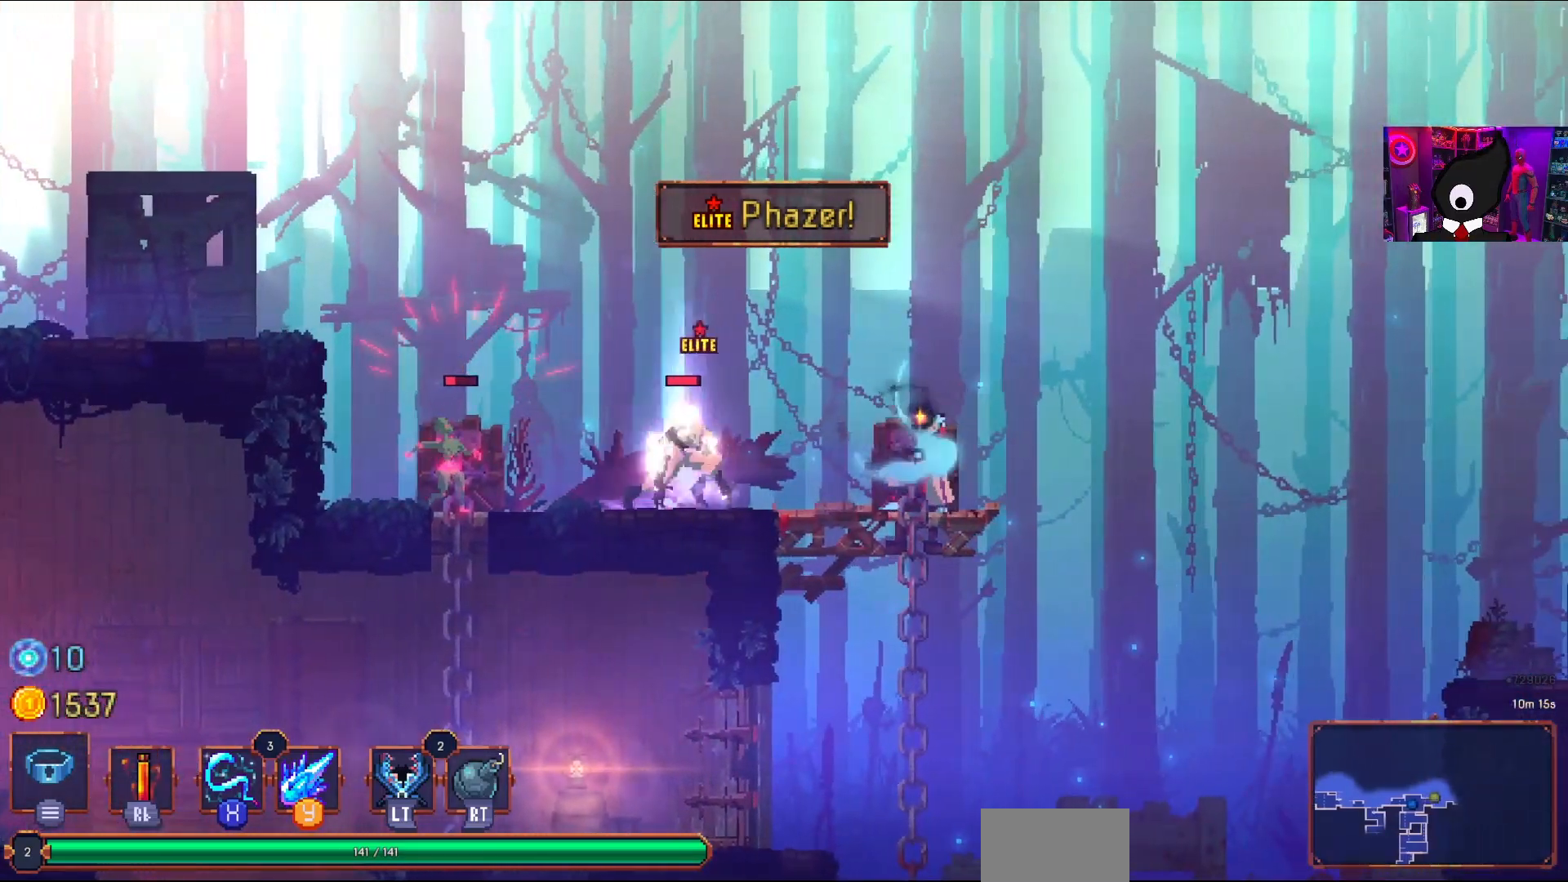
{"buttons": [], "right_stick": "center", "events": [[133, "DPAD_LEFT", "up"]]}
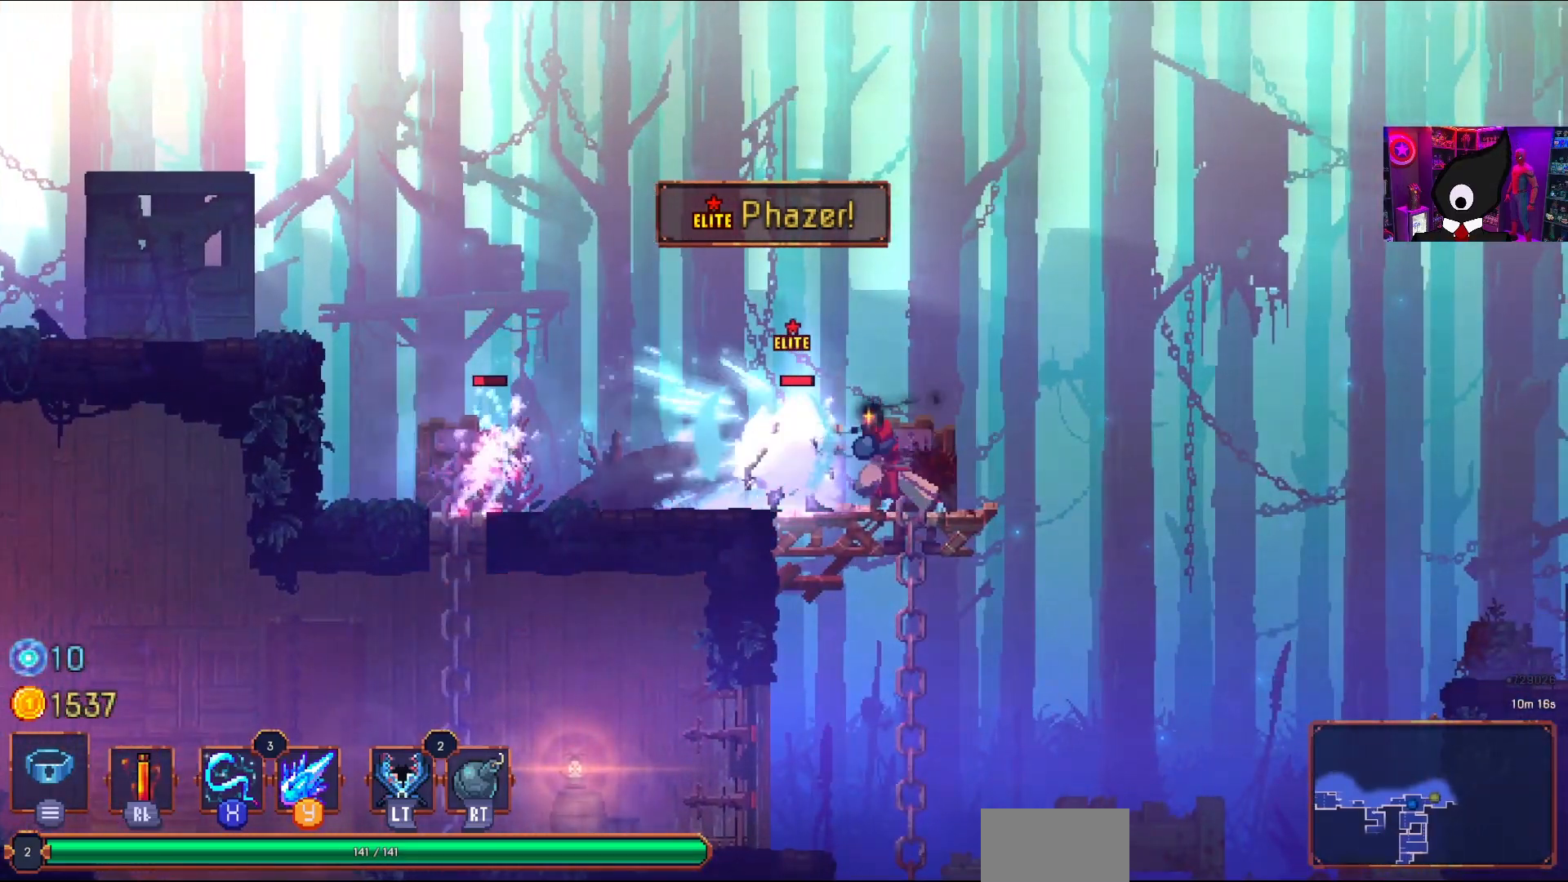
{"buttons": ["R2"], "right_stick": "center", "events": [[250, "L2", "down"], [367, "L2", "up"], [500, "R2", "down"]]}
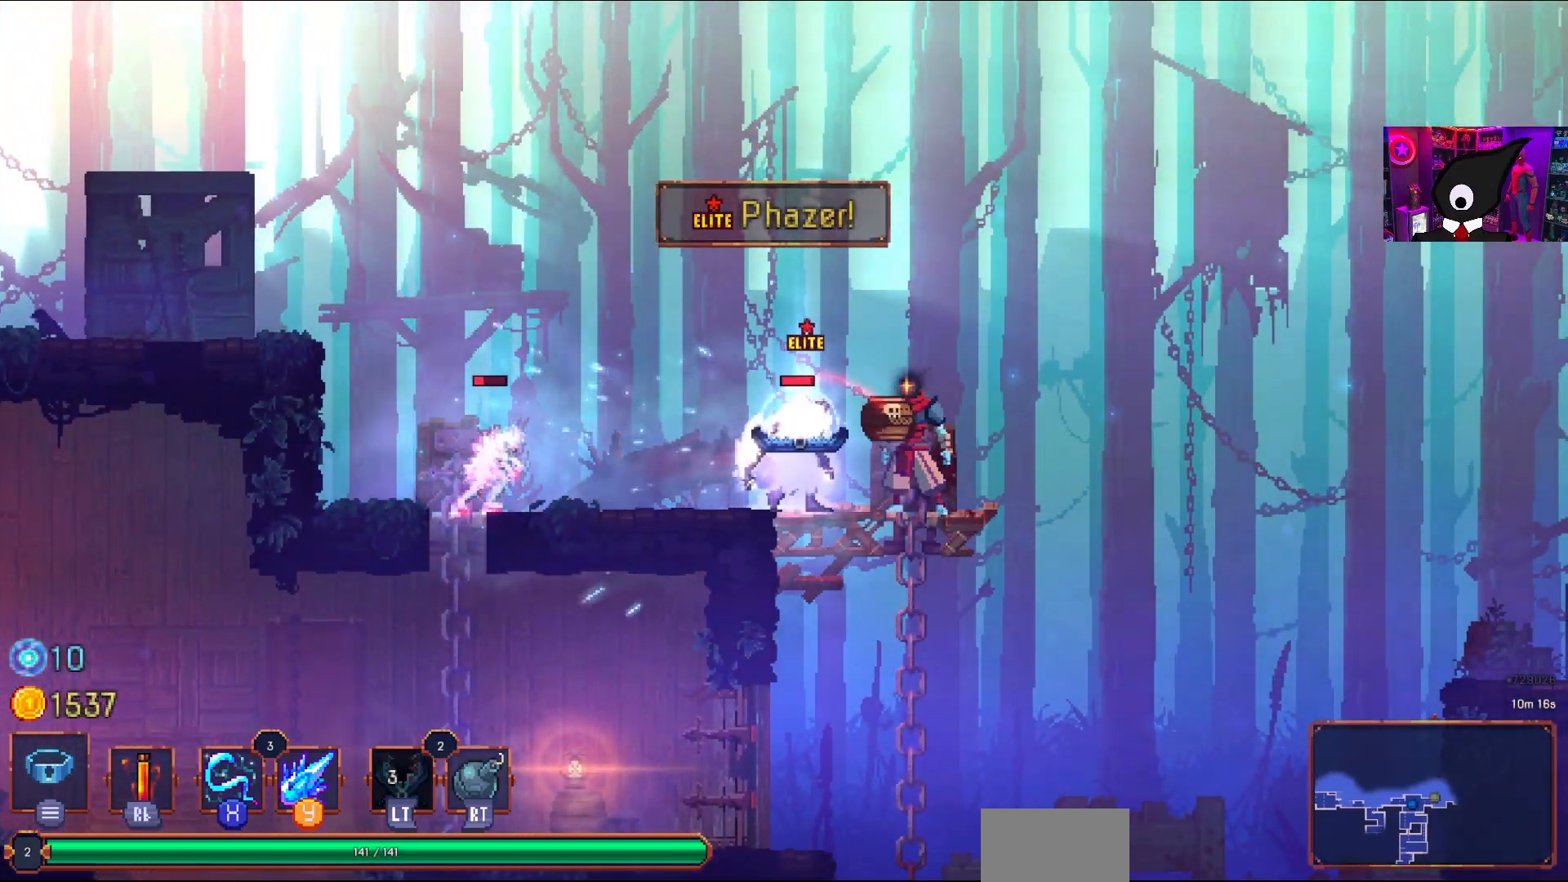
{"buttons": [], "right_stick": "center", "events": [[150, "R2", "up"], [283, "DPAD_LEFT", "down"], [333, "SQUARE", "down"], [350, "DPAD_LEFT", "up"], [483, "SQUARE", "up"]]}
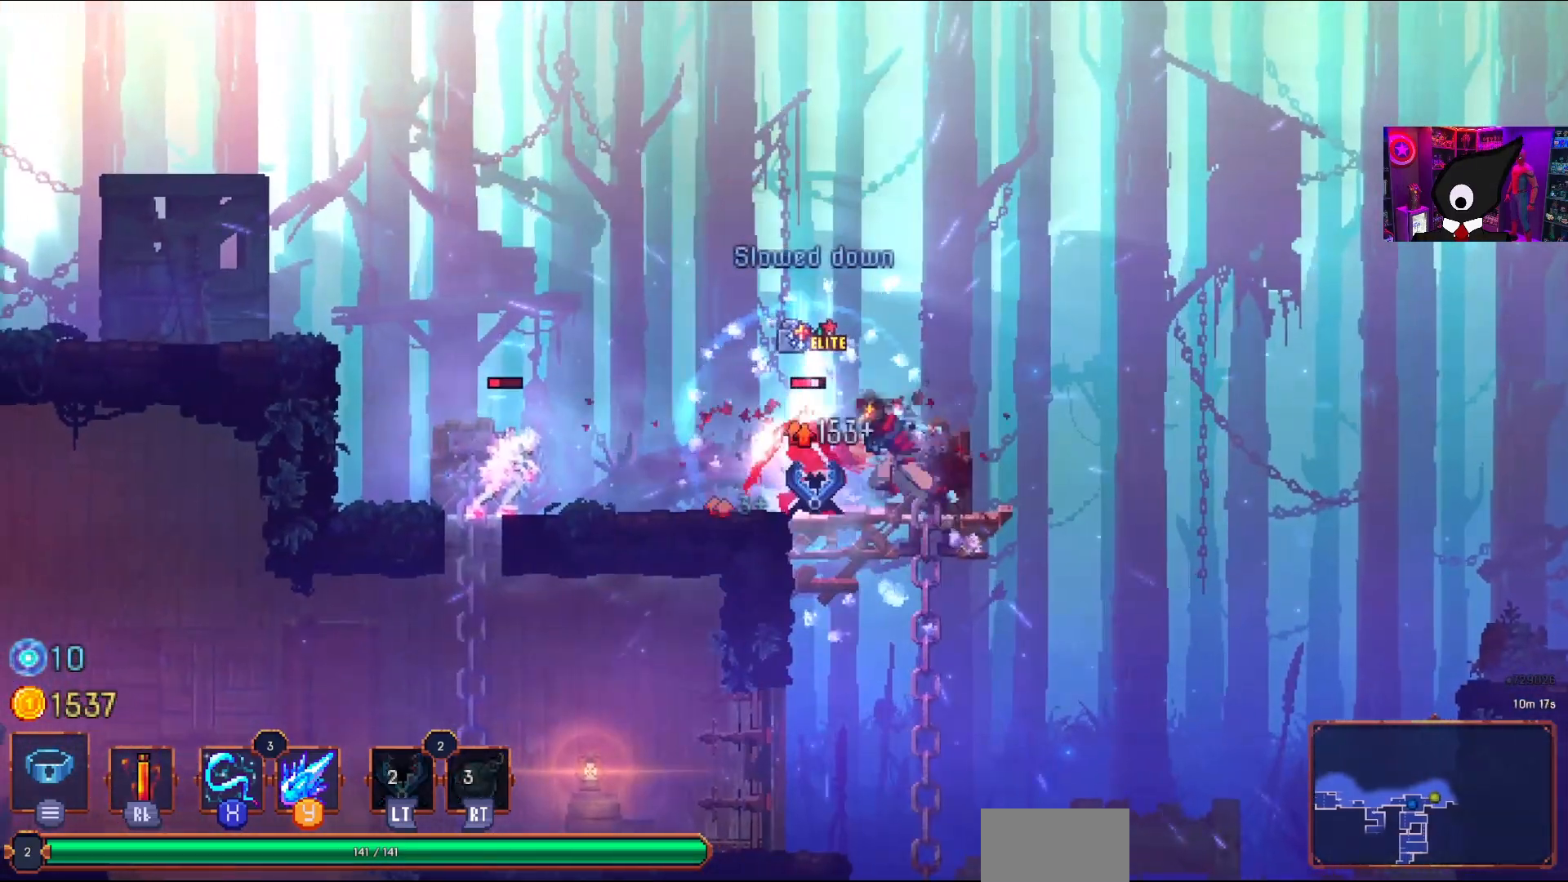
{"buttons": [], "right_stick": "center", "events": [[33, "SQUARE", "down"], [117, "SQUARE", "up"], [183, "DPAD_LEFT", "down"], [217, "DPAD_LEFT", "up"], [250, "SQUARE", "down"], [350, "SQUARE", "up"], [400, "SQUARE", "down"], [500, "SQUARE", "up"]]}
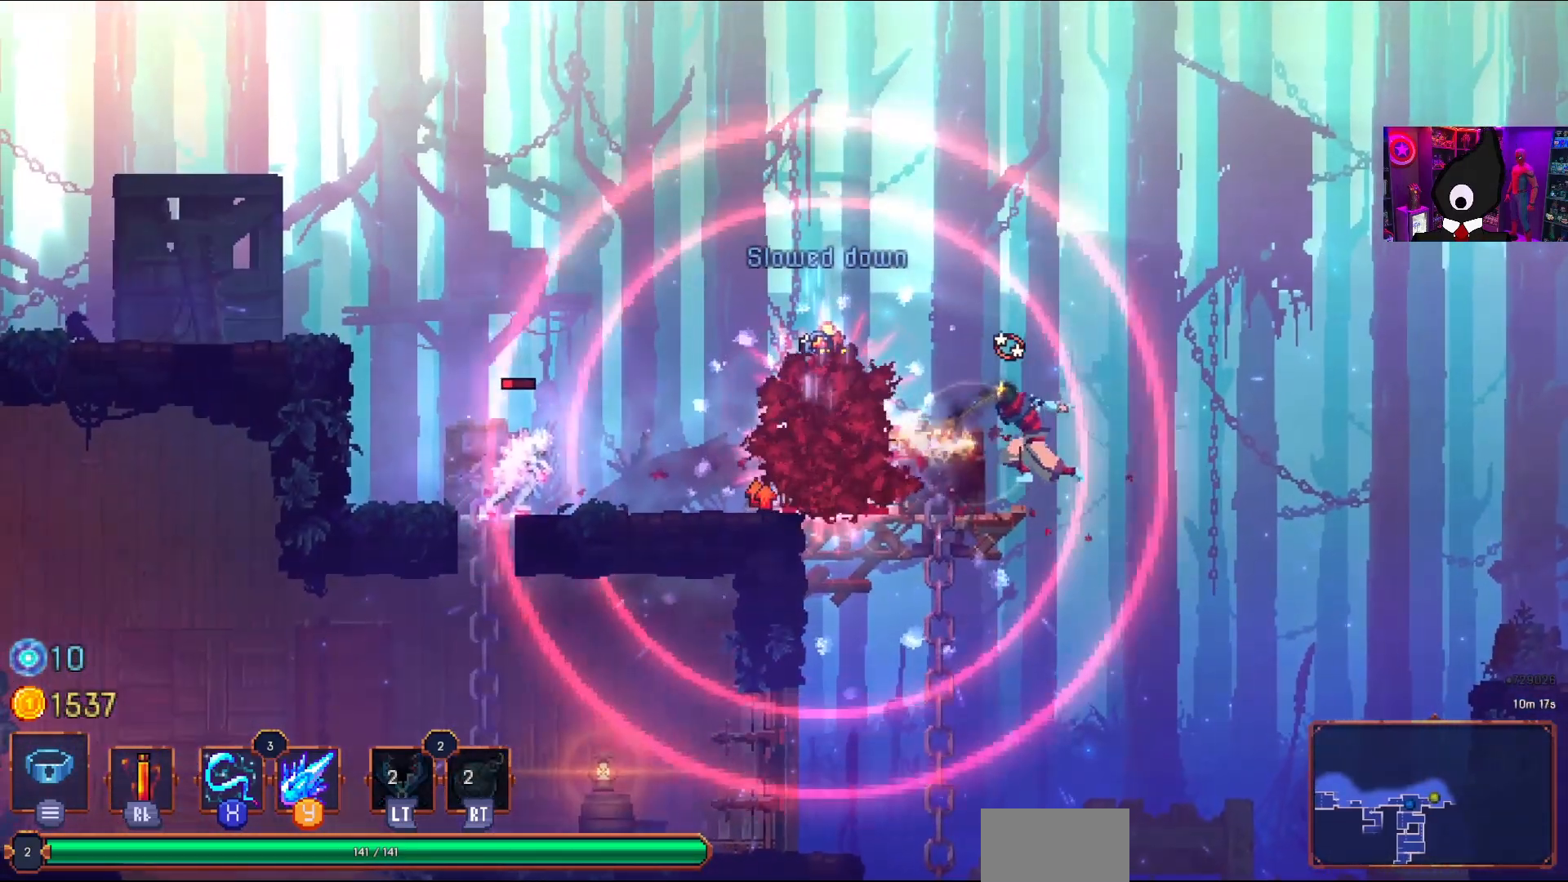
{"buttons": ["SQUARE"], "right_stick": "center", "events": [[50, "DPAD_LEFT", "down"], [150, "CIRCLE", "down"], [183, "CIRCLE", "up"], [317, "DPAD_LEFT", "up"], [333, "SQUARE", "down"], [433, "SQUARE", "up"], [467, "SQUARE", "down"]]}
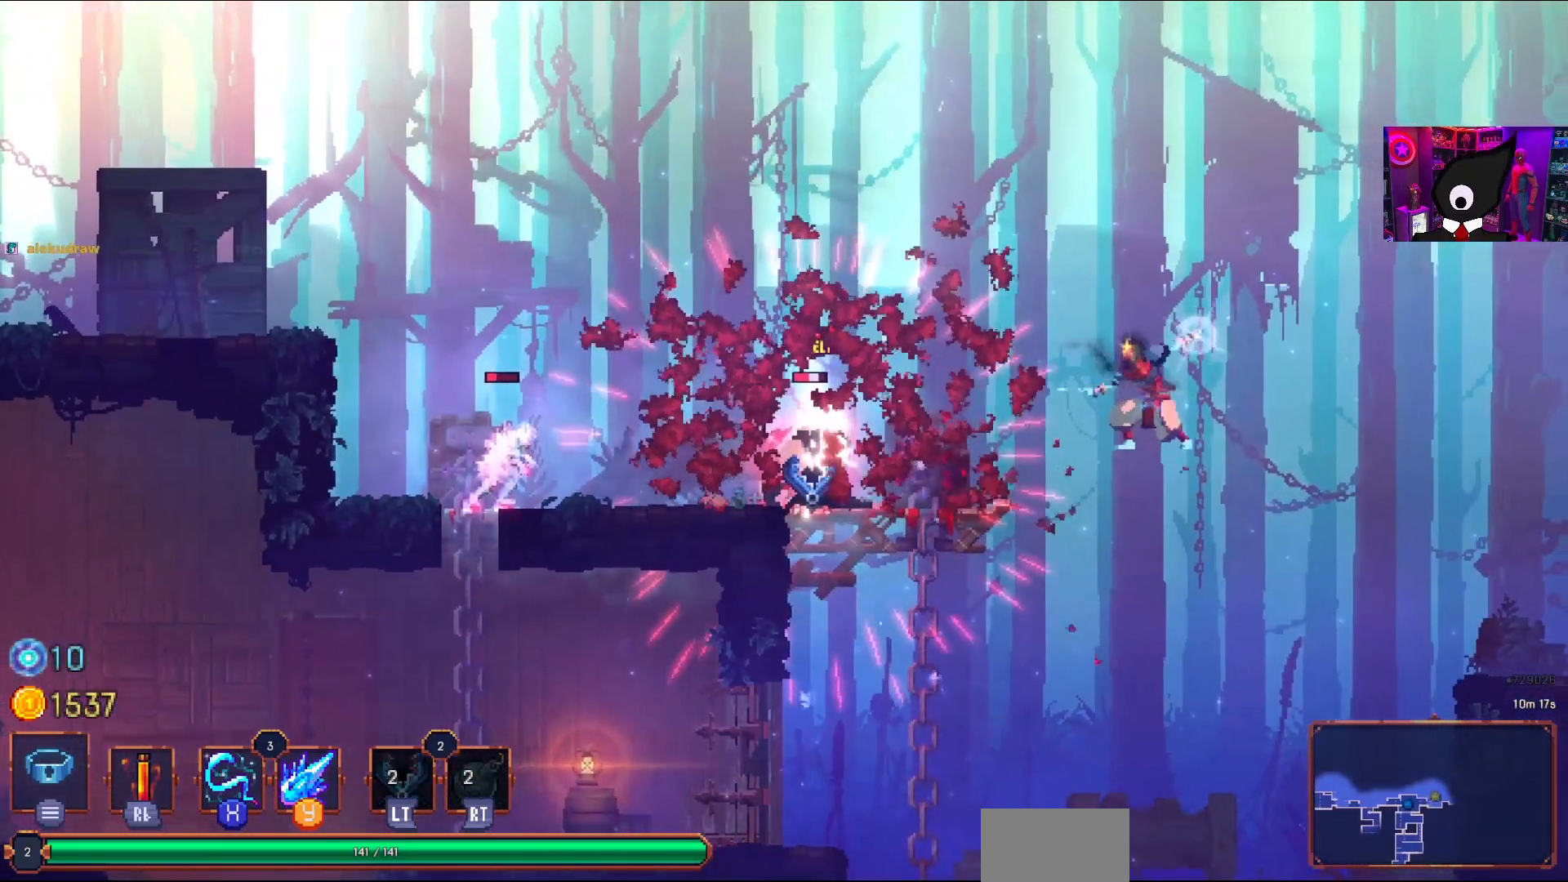
{"buttons": ["SQUARE"], "right_stick": "center", "events": [[67, "SQUARE", "up"], [117, "DPAD_LEFT", "down"], [117, "SQUARE", "down"], [217, "SQUARE", "up"], [317, "CROSS", "down"], [383, "CROSS", "up"], [467, "SQUARE", "down"], [500, "DPAD_LEFT", "up"]]}
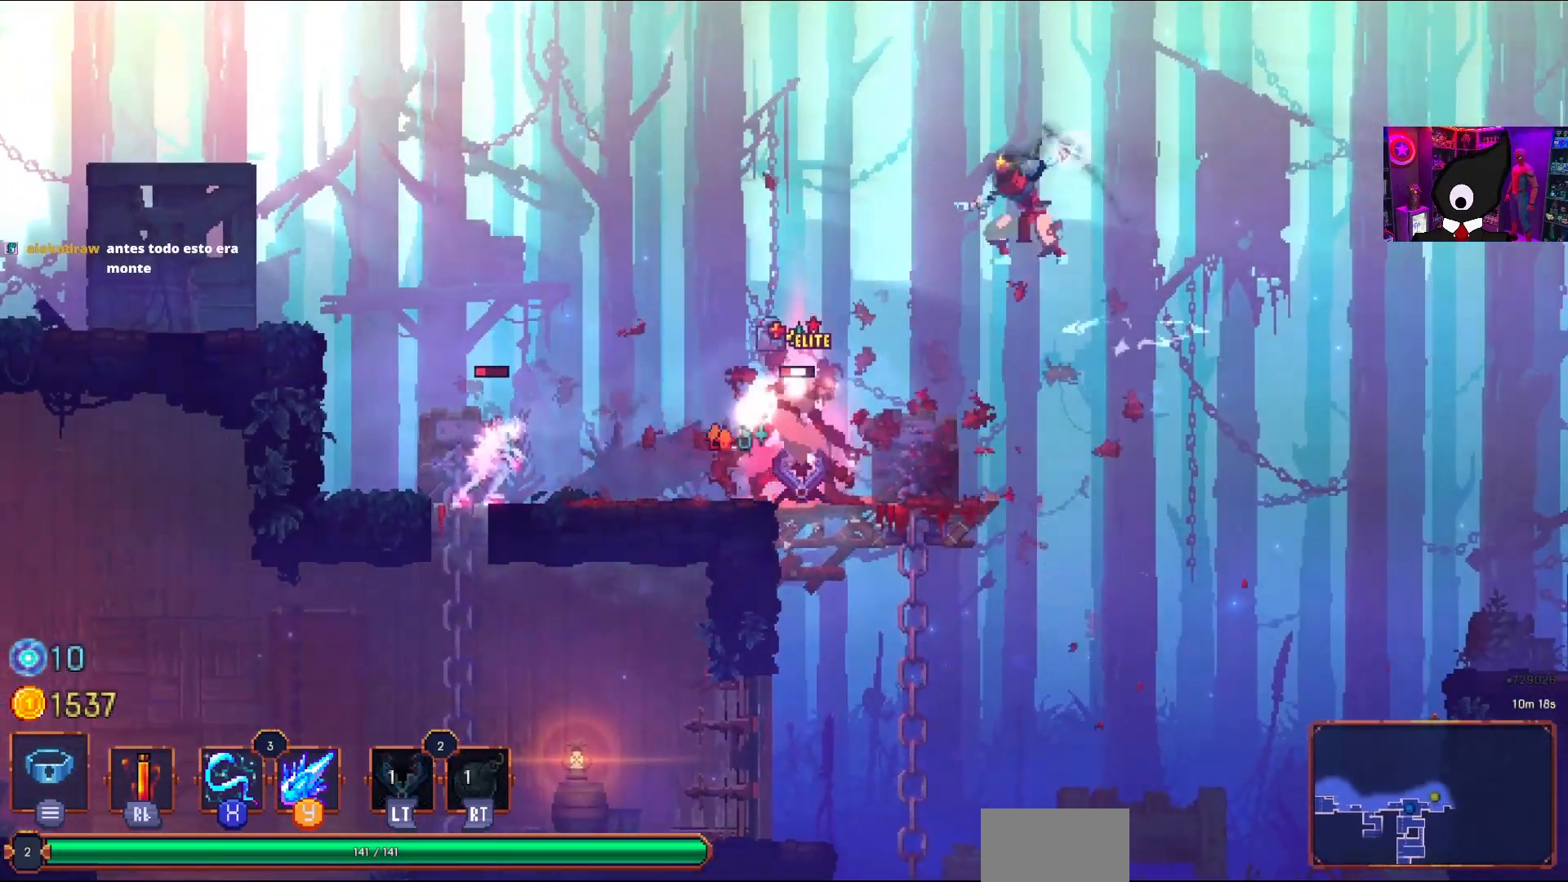
{"buttons": ["SQUARE"], "right_stick": "center", "events": [[83, "SQUARE", "up"], [133, "SQUARE", "down"], [233, "SQUARE", "up"], [300, "SQUARE", "down"], [417, "SQUARE", "up"], [467, "SQUARE", "down"]]}
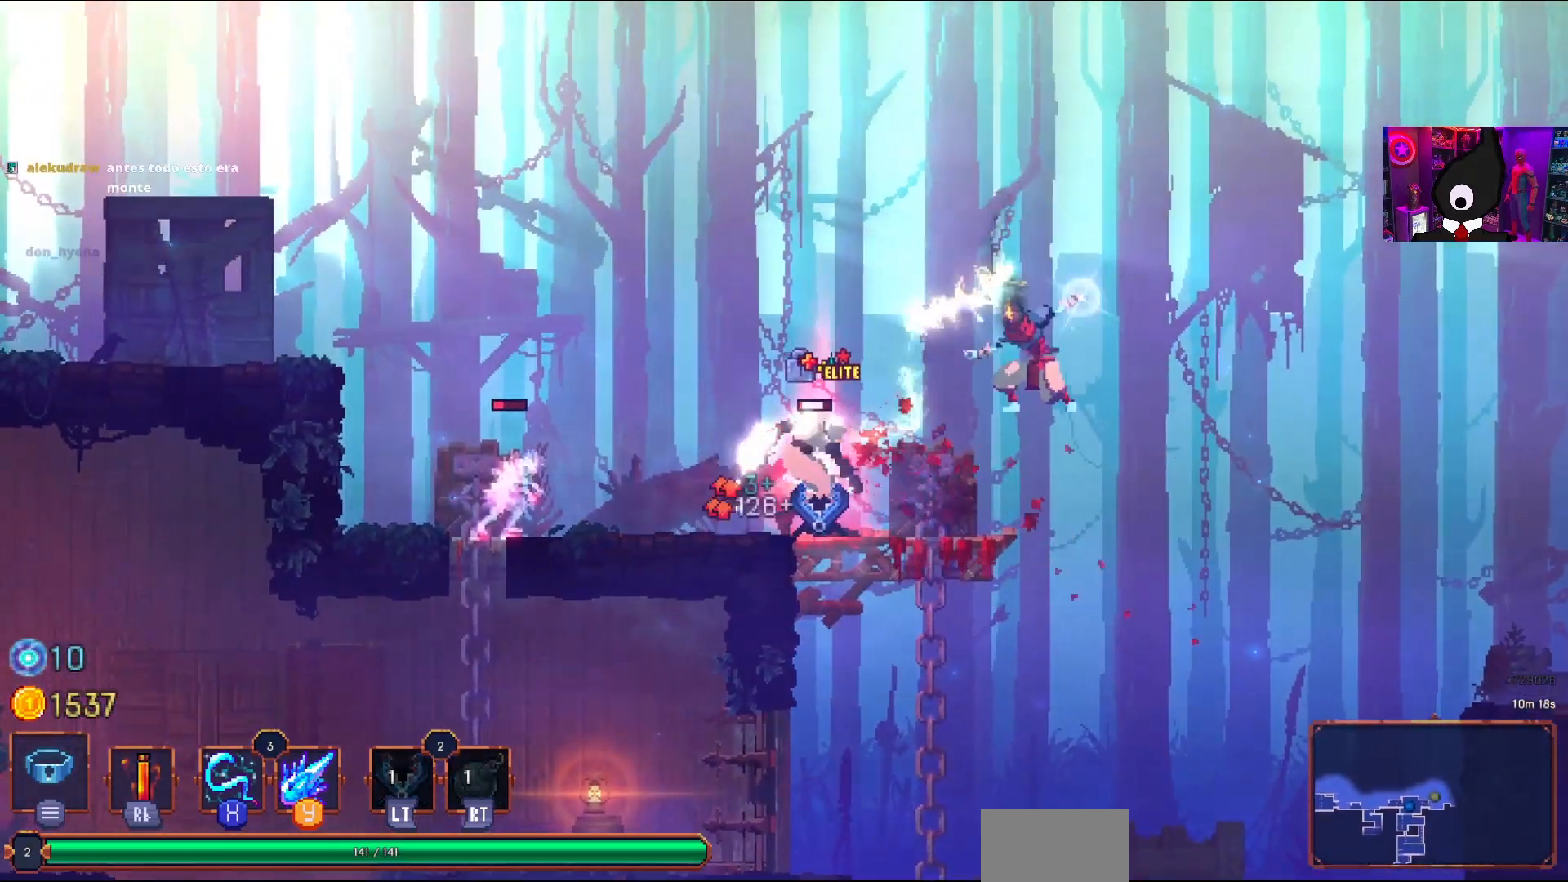
{"buttons": ["DPAD_LEFT"], "right_stick": "center", "events": [[33, "DPAD_LEFT", "down"], [83, "SQUARE", "up"], [133, "SQUARE", "down"], [250, "SQUARE", "up"]]}
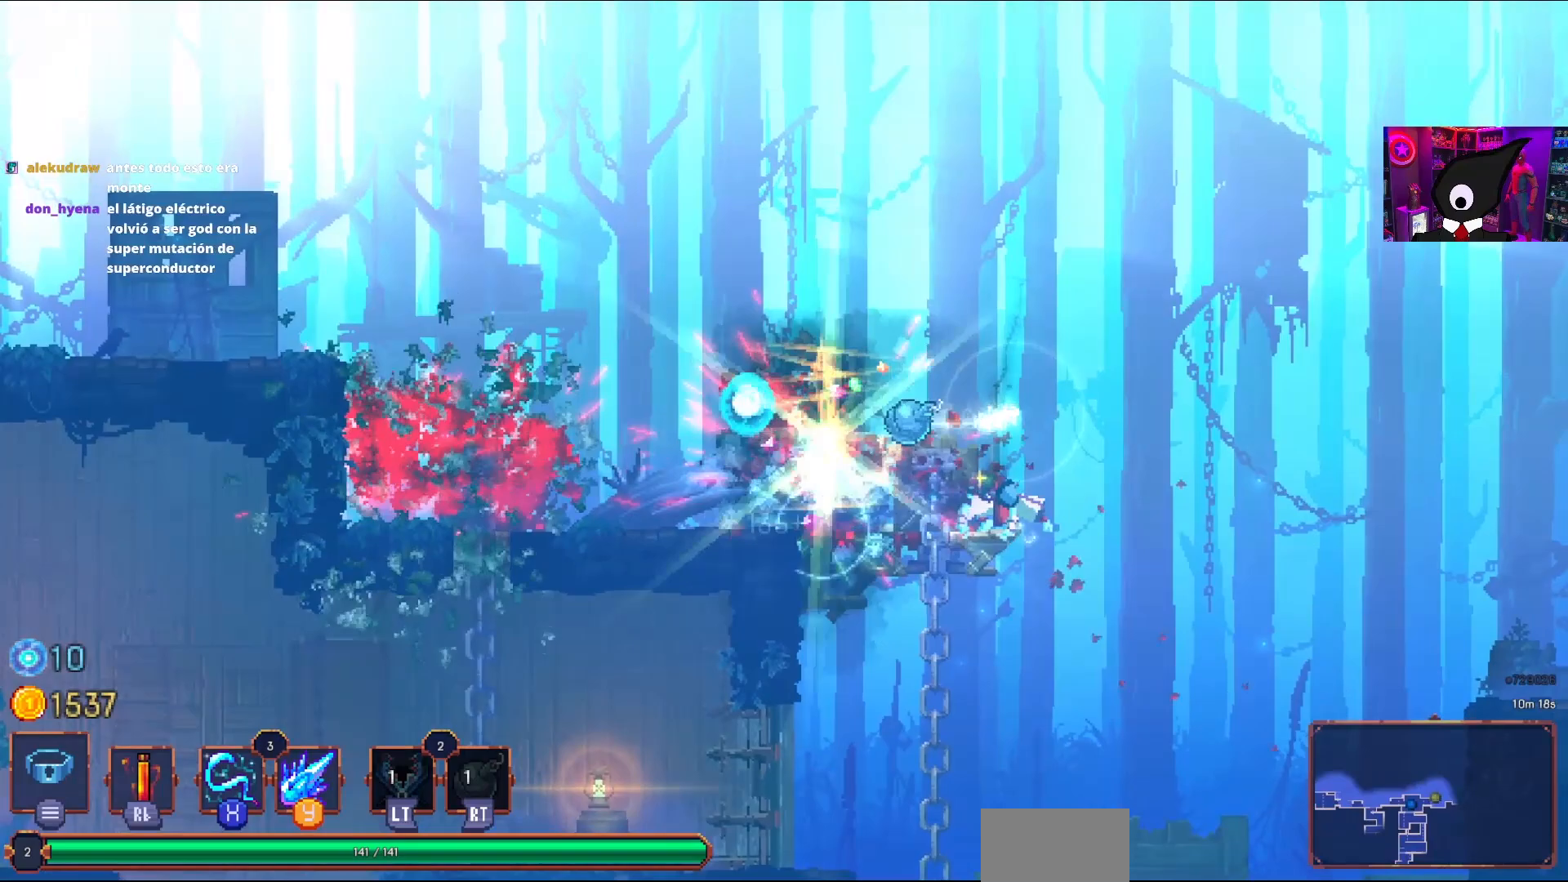
{"buttons": [], "right_stick": "center", "events": [[250, "DPAD_LEFT", "up"]]}
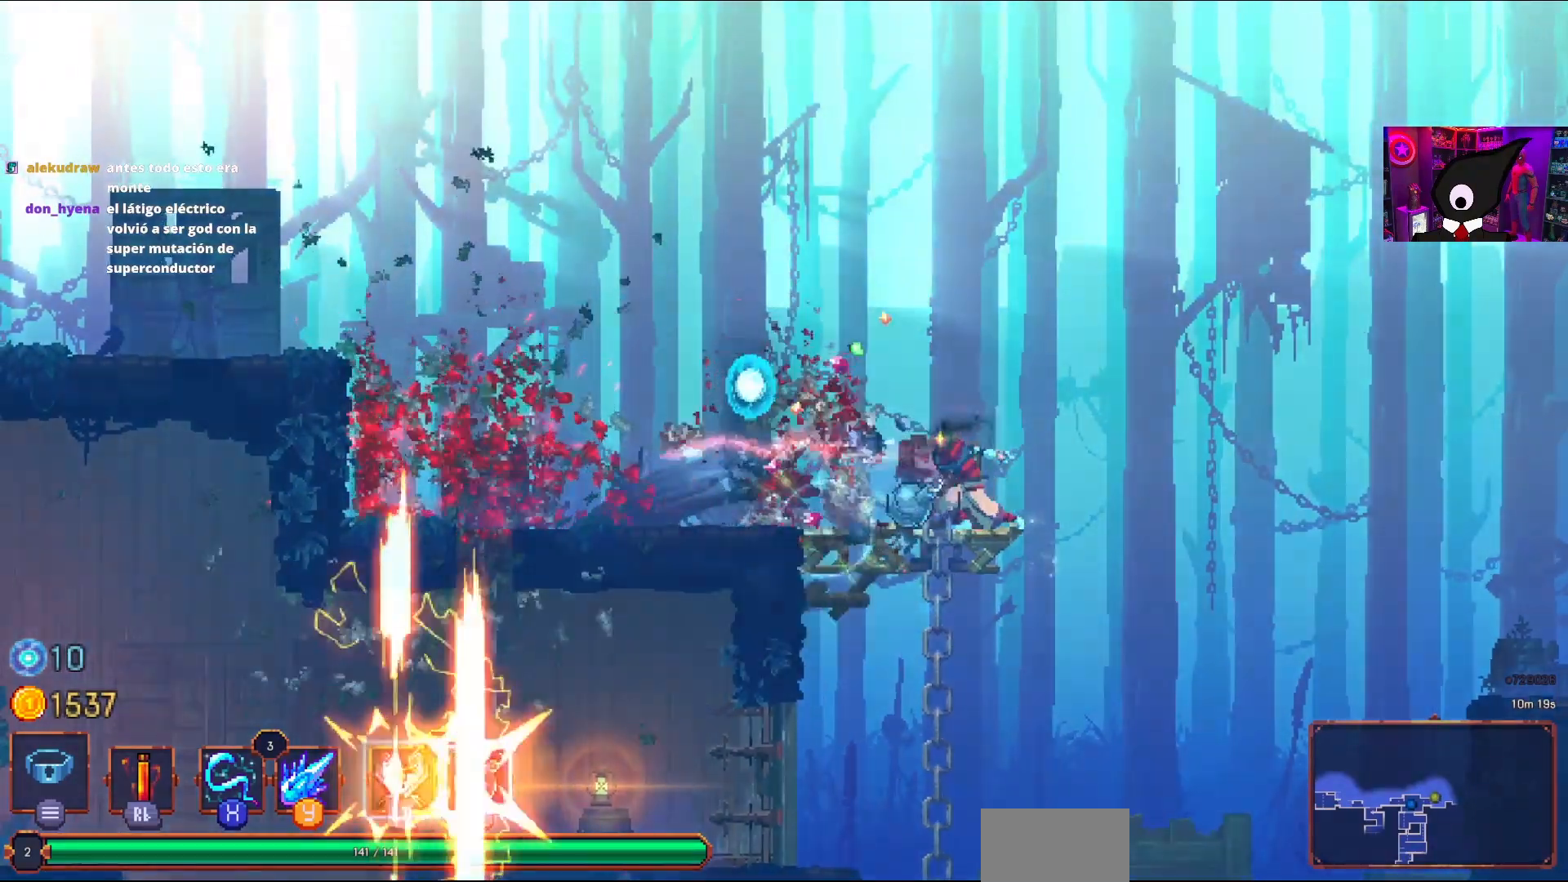
{"buttons": ["L1", "DPAD_LEFT"], "right_stick": "center", "events": [[433, "DPAD_LEFT", "down"], [500, "L1", "down"]]}
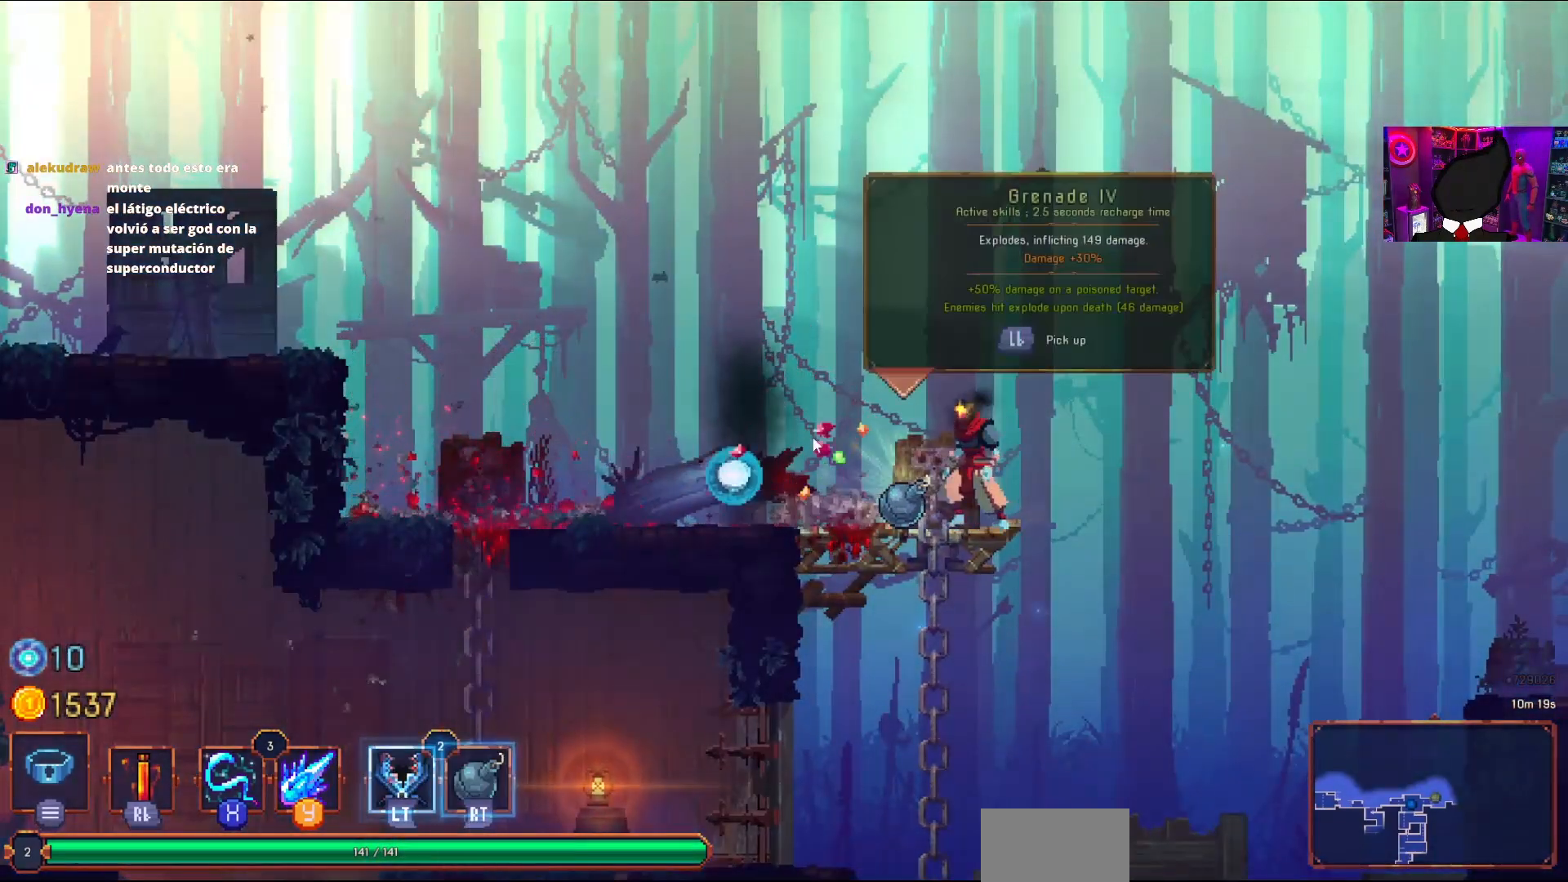
{"buttons": [], "right_stick": "center", "events": [[17, "DPAD_LEFT", "up"], [100, "L1", "up"]]}
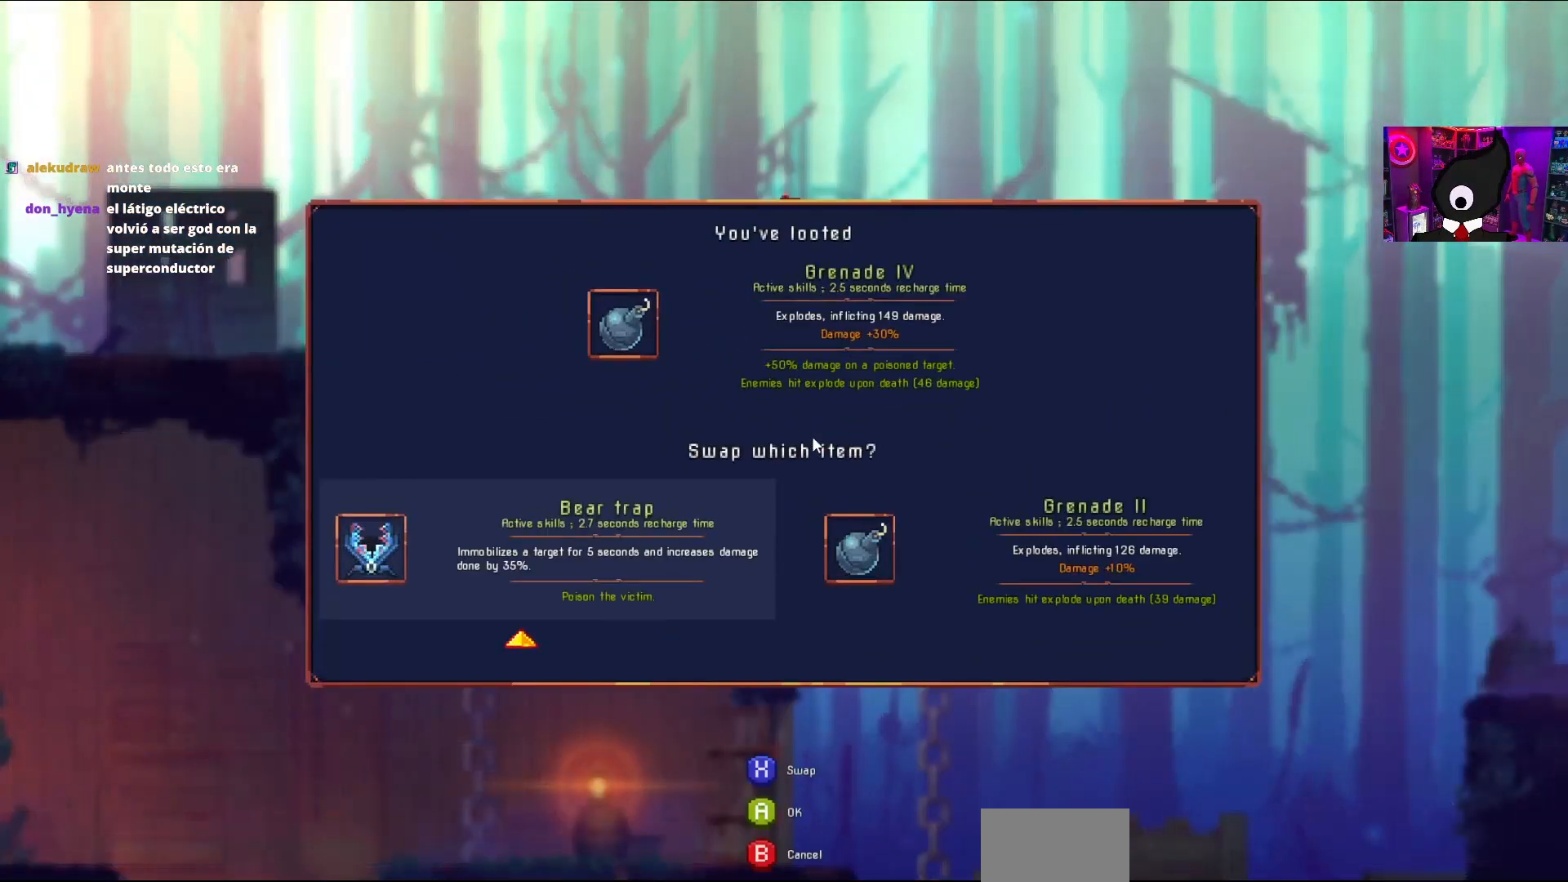
{"buttons": [], "right_stick": "center", "events": [[233, "DPAD_RIGHT", "down"], [317, "DPAD_RIGHT", "up"]]}
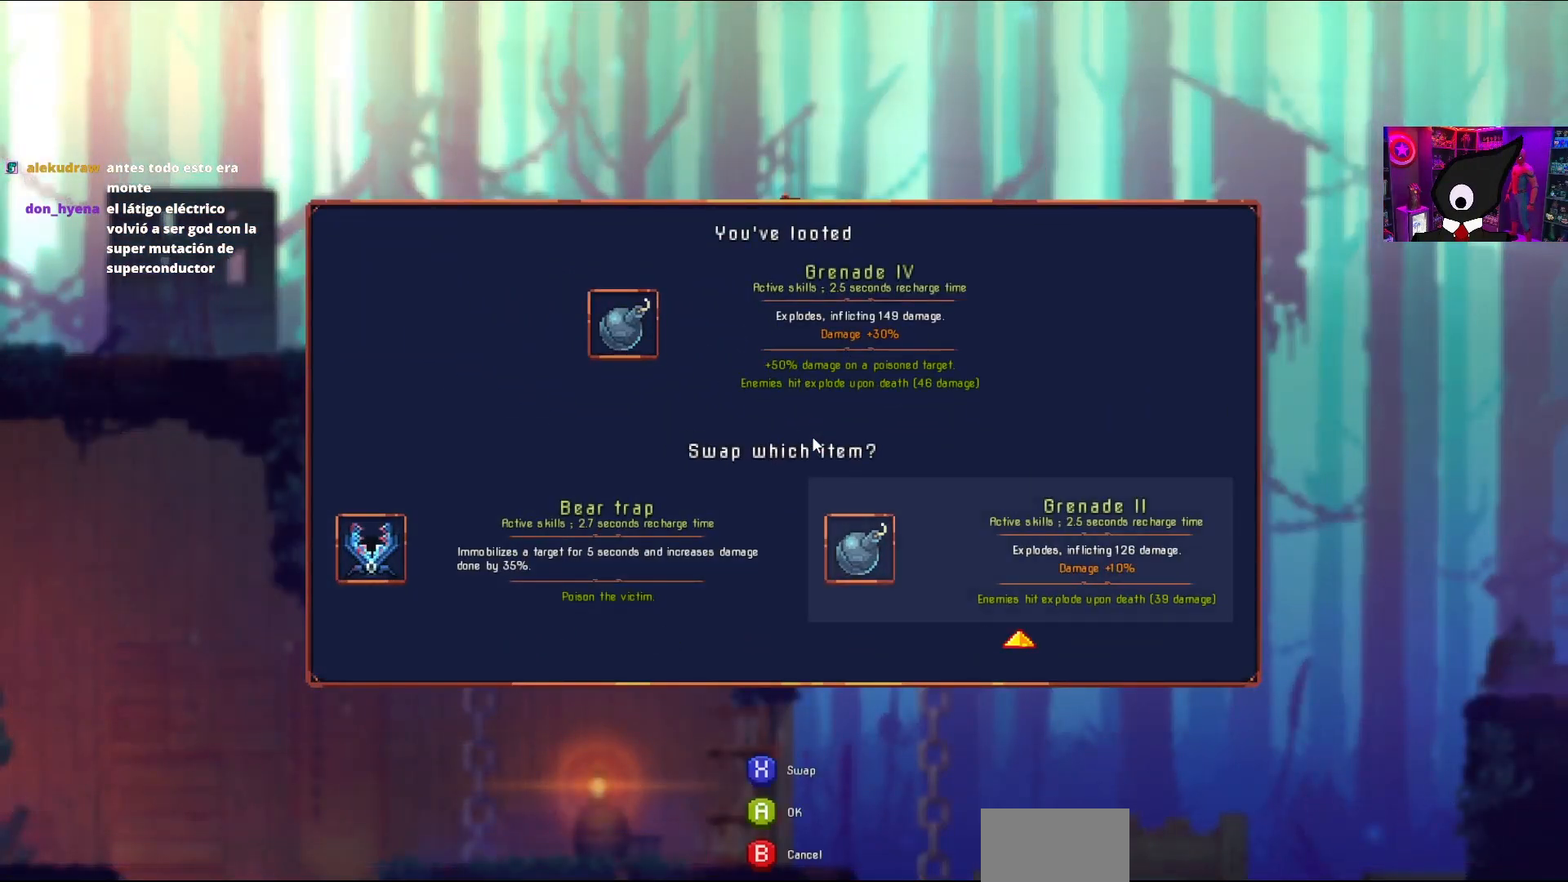
{"buttons": [], "right_stick": "center", "events": [[117, "DPAD_LEFT", "down"], [183, "DPAD_LEFT", "up"]]}
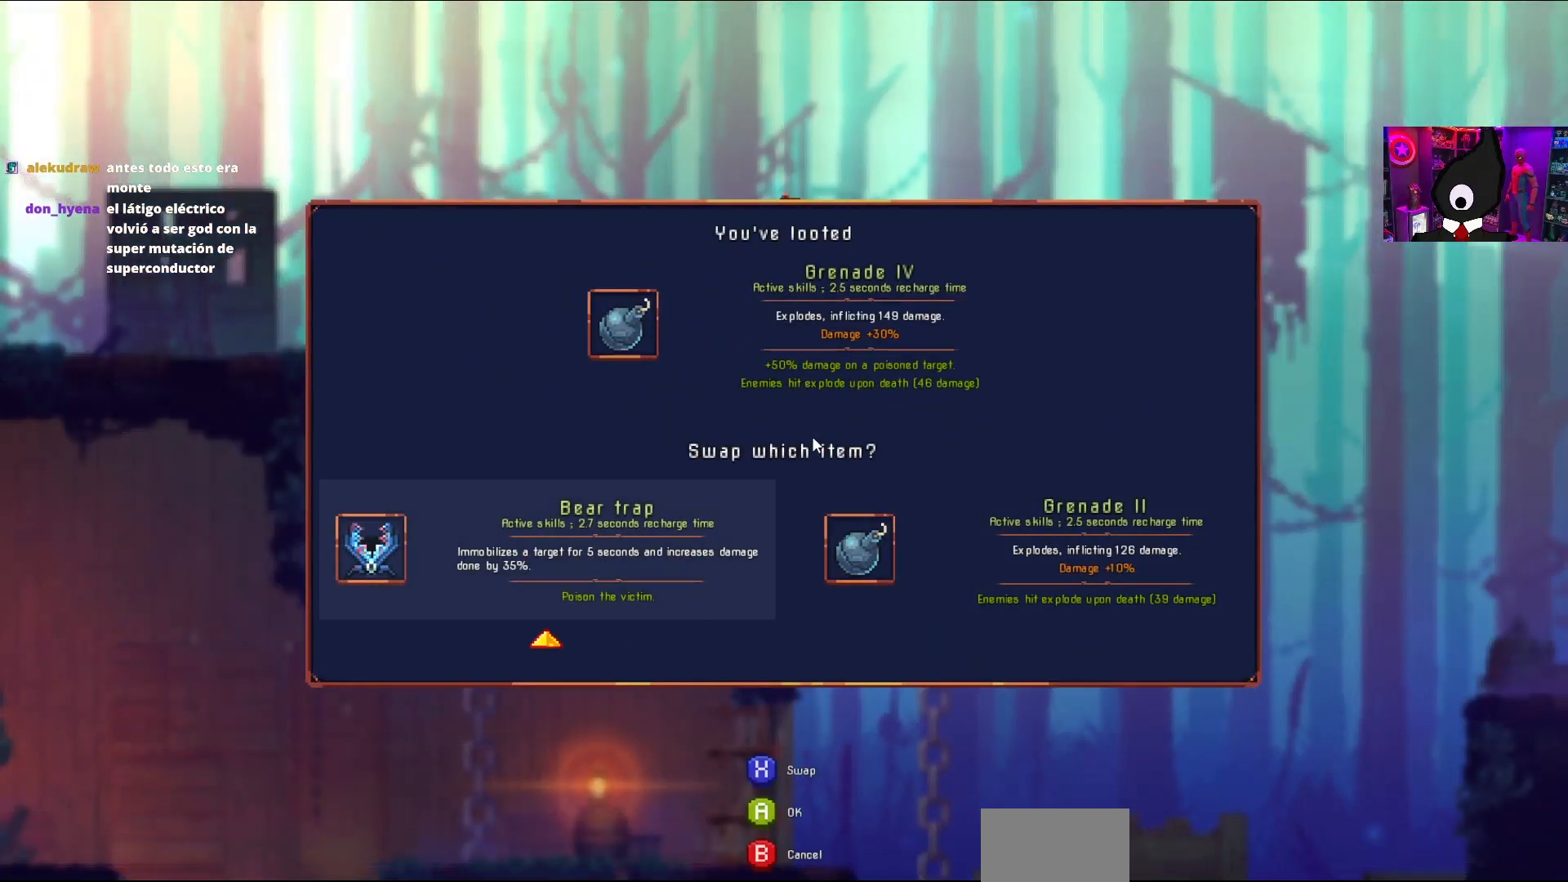
{"buttons": [], "right_stick": "center", "events": [[183, "CROSS", "down"], [300, "CROSS", "up"]]}
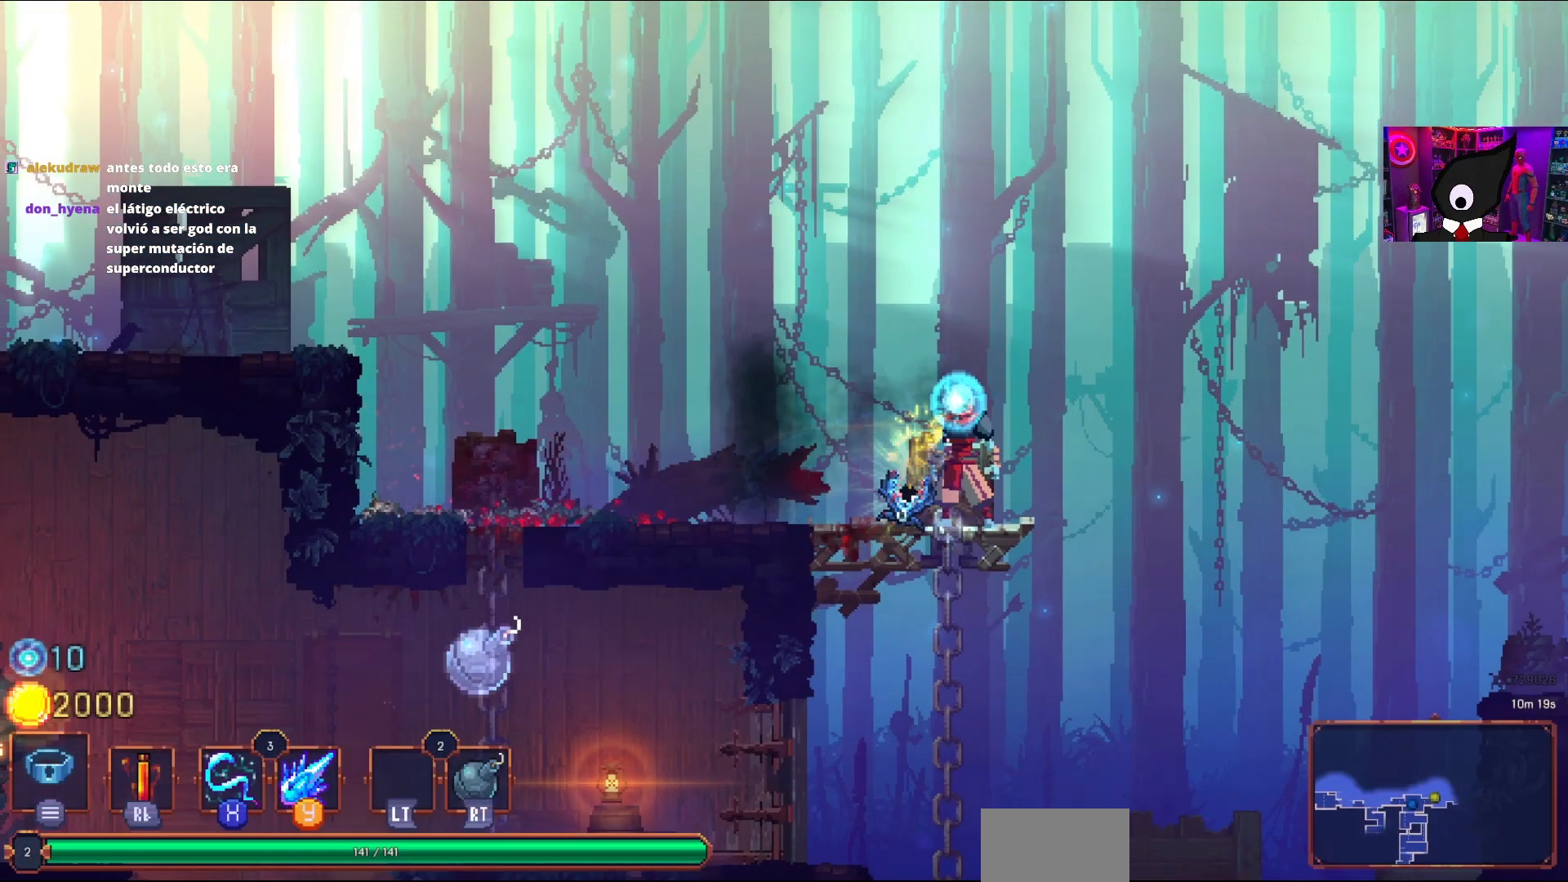
{"buttons": [], "right_stick": "center", "events": []}
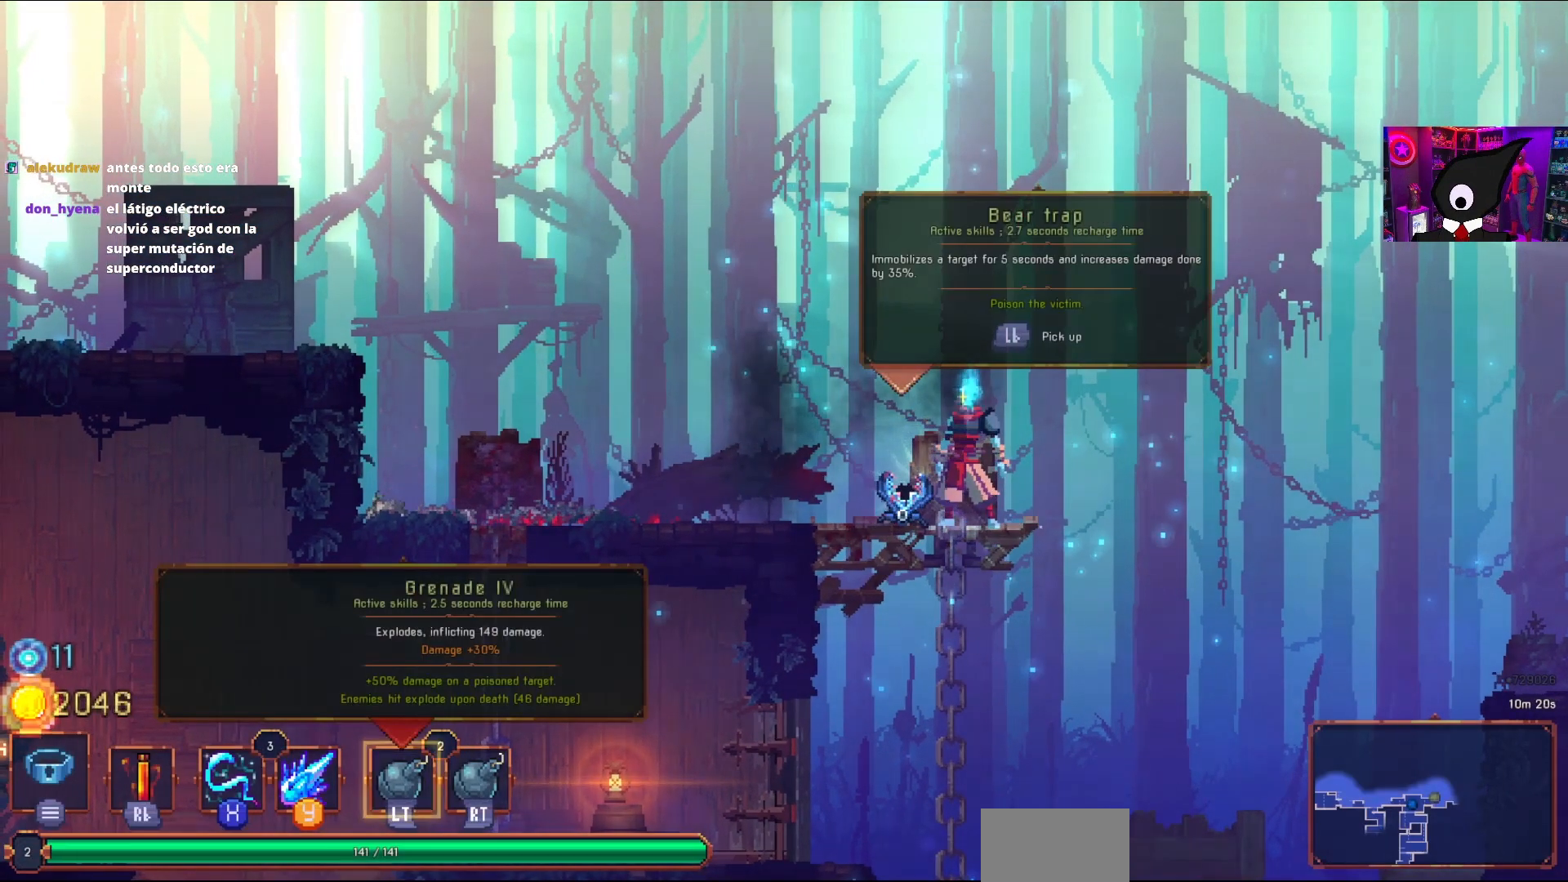
{"buttons": [], "right_stick": "center", "events": []}
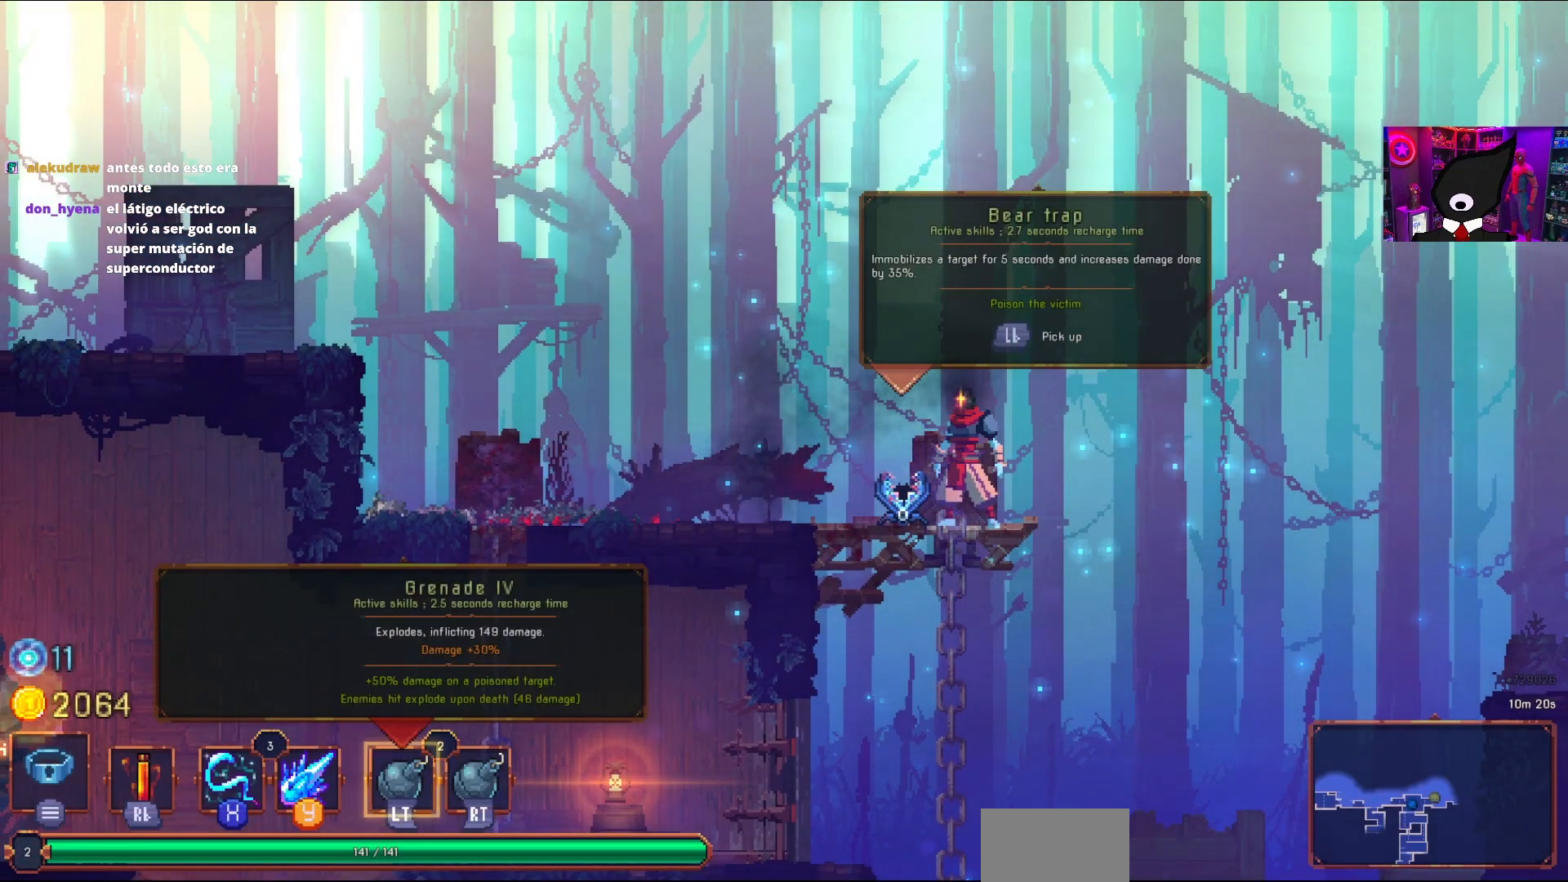
{"buttons": [], "right_stick": "center", "events": []}
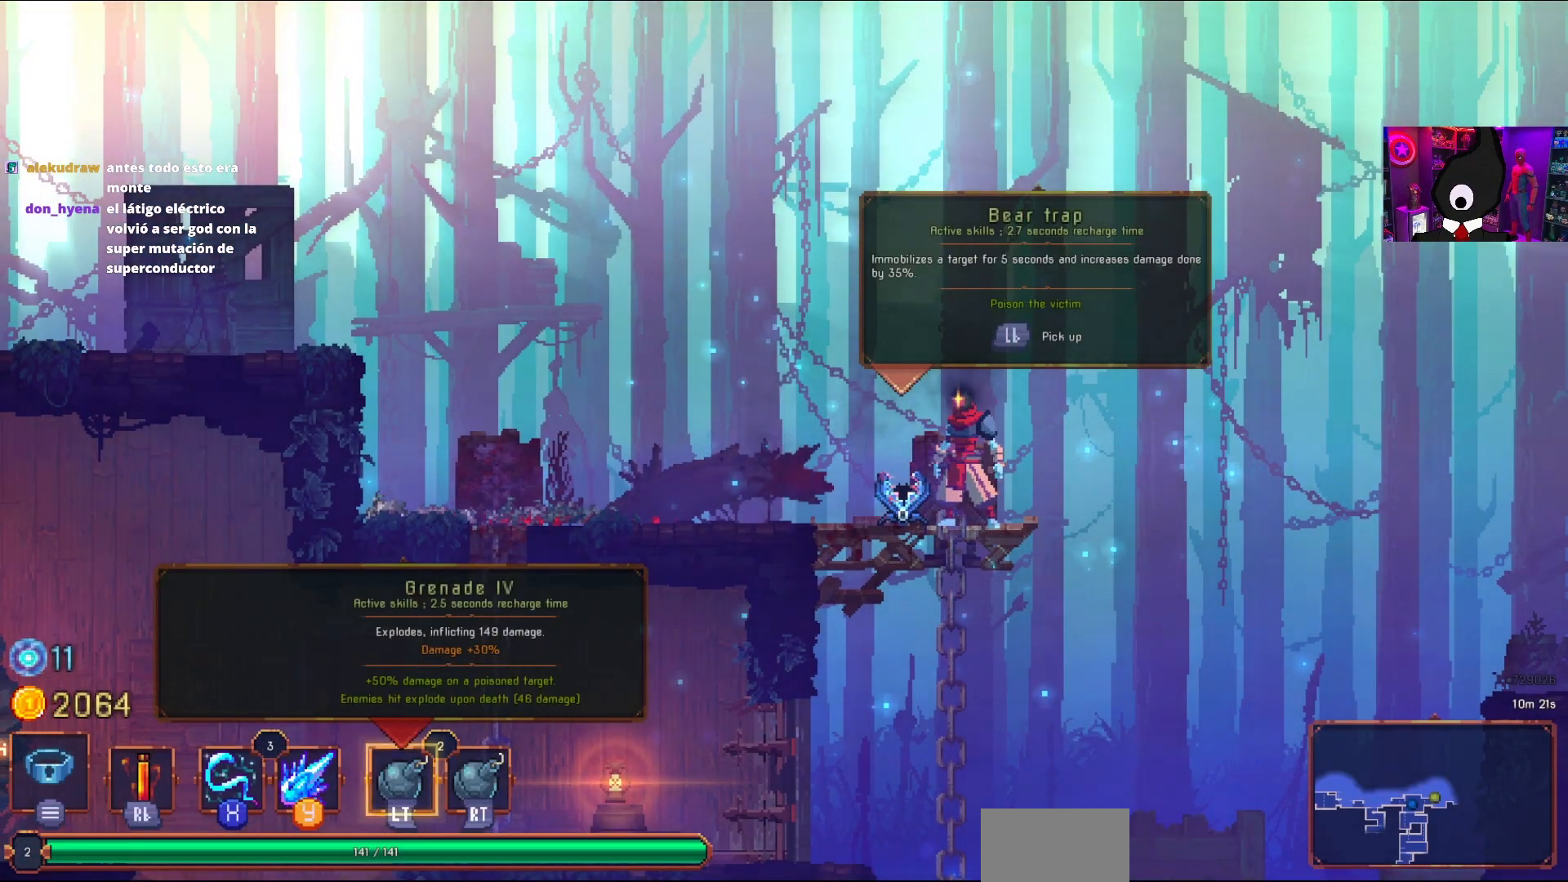
{"buttons": [], "right_stick": "center", "events": [[67, "L1", "down"], [167, "L1", "up"]]}